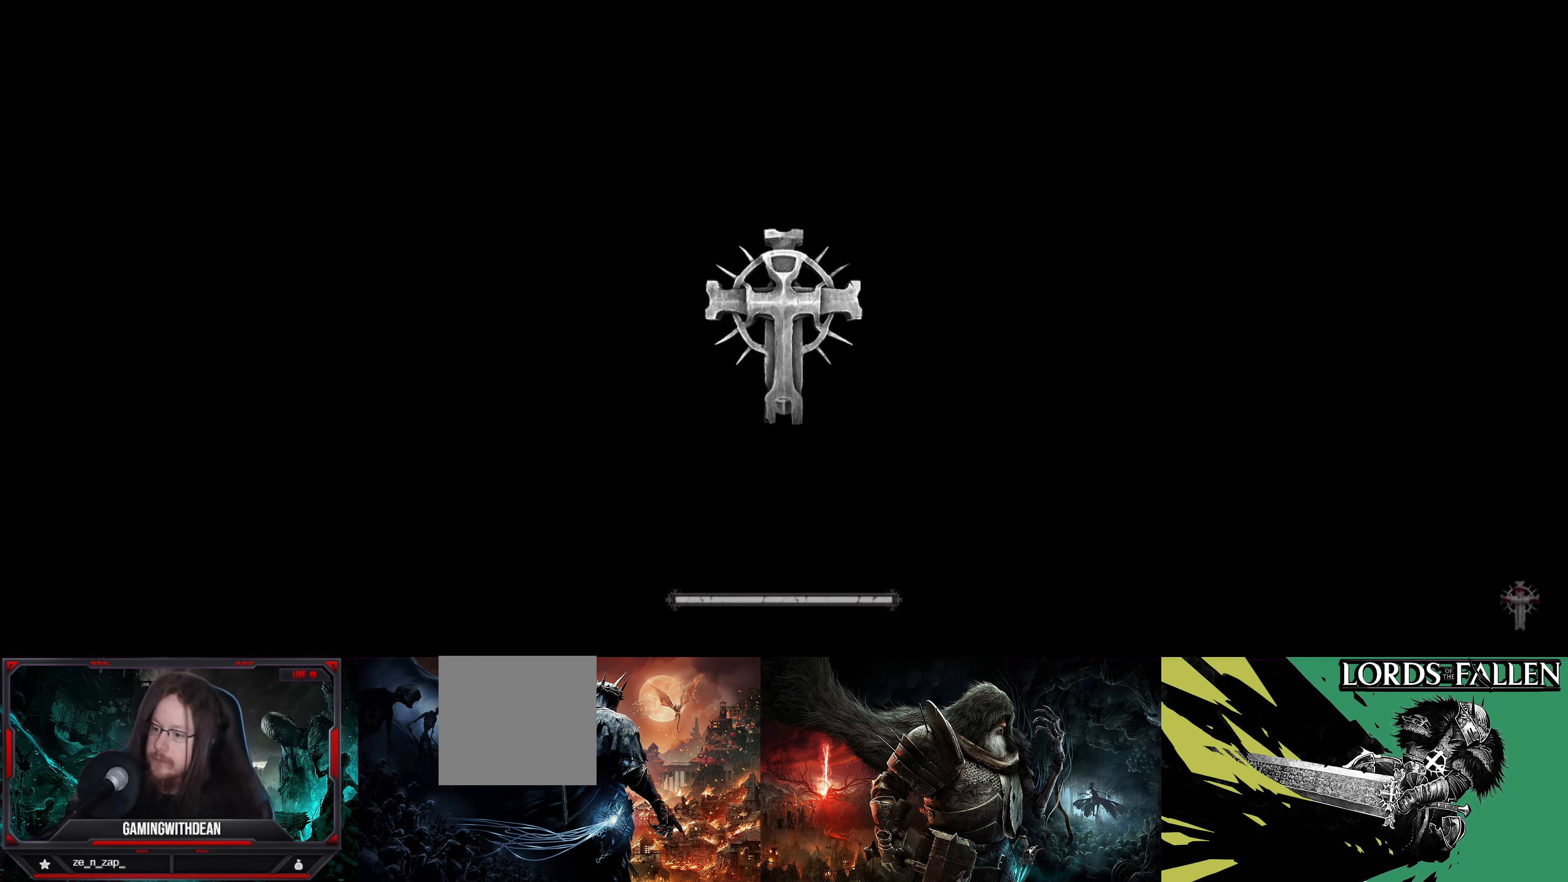
Gameplay with a controller (Xbox layout); each line is a JSON object with the inputs held at the frame after it. "events" lists button and stick changes between this image and that frame as [ms after this image, input, new state], when the widget could be followed in between. Not read: L3 R3.
{"buttons": [], "left_stick": "center", "right_stick": "center", "events": [[100, "right_stick", "left"], [416, "right_stick", "center"]]}
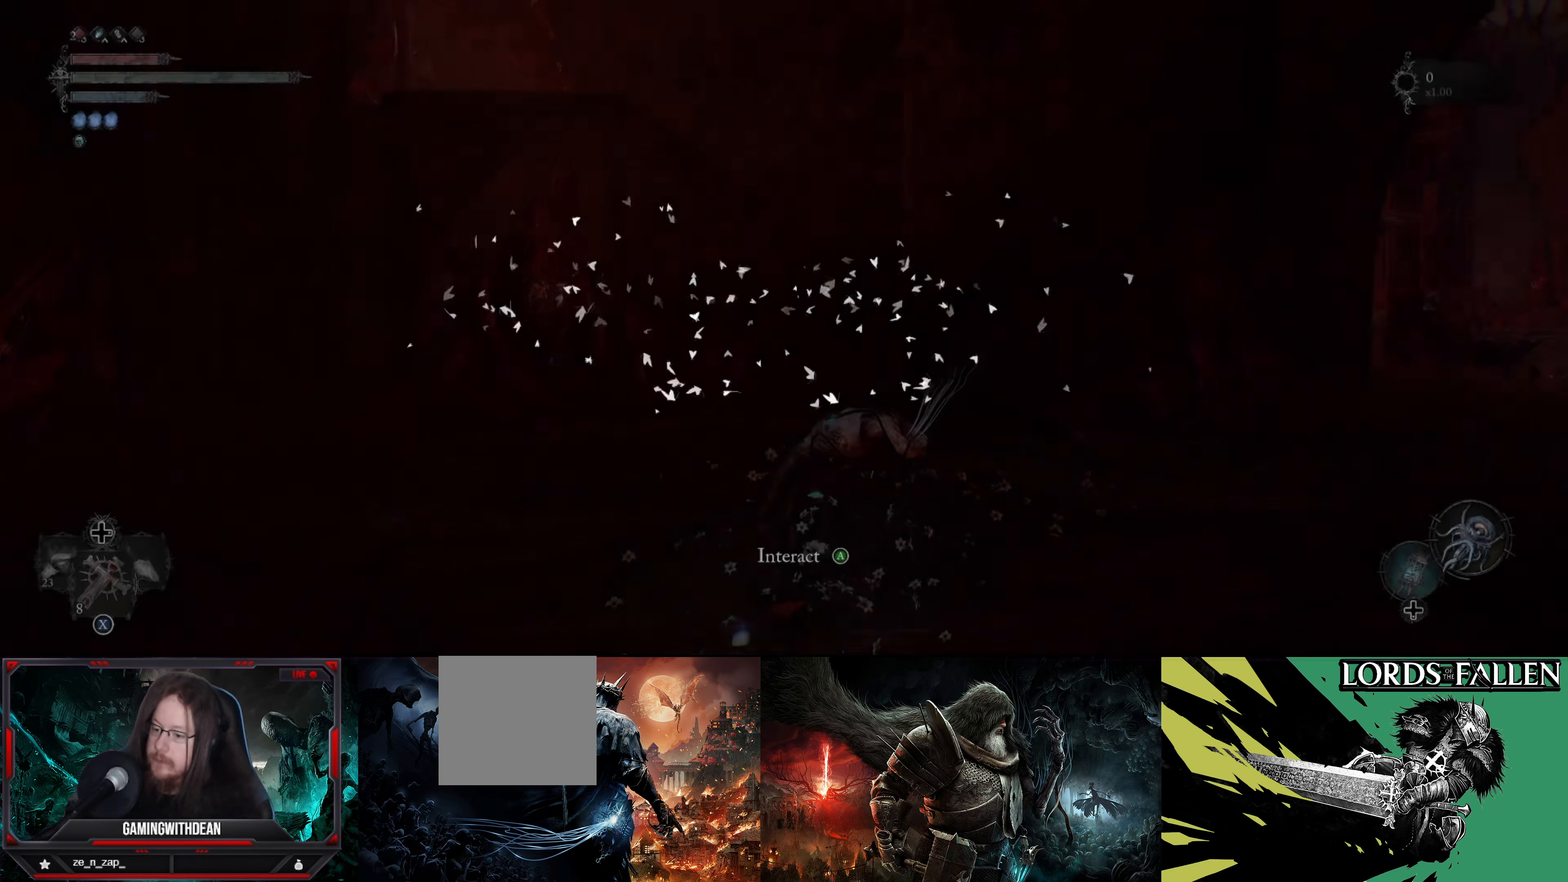
{"buttons": [], "left_stick": "up", "right_stick": "left", "events": [[466, "left_stick", "up"], [466, "right_stick", "left"]]}
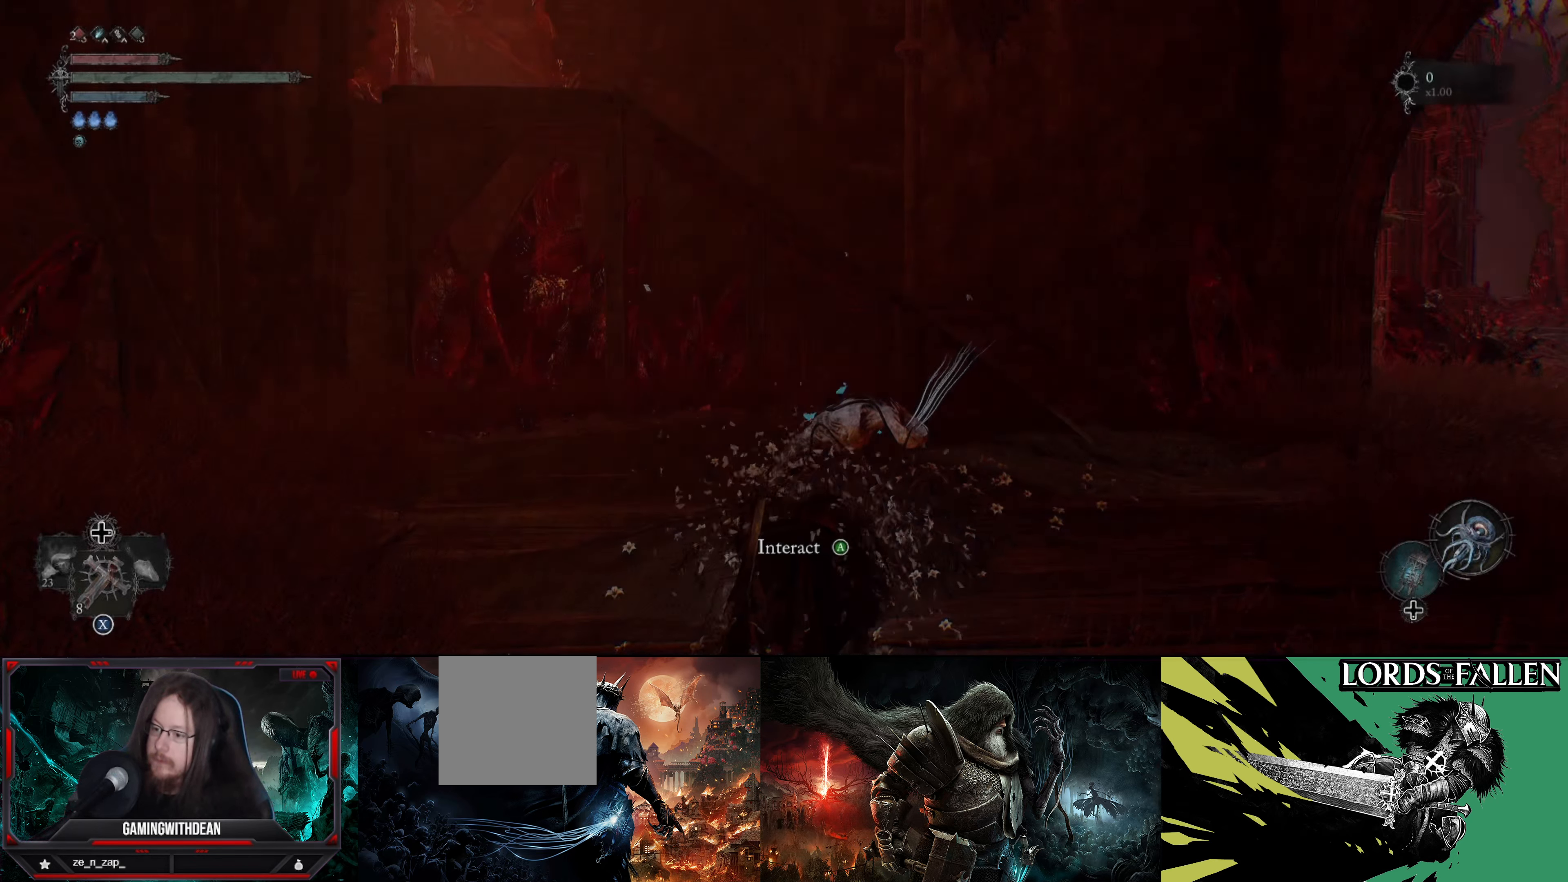
{"buttons": [], "left_stick": "right", "right_stick": "right", "events": [[116, "left_stick", "center"], [217, "right_stick", "center"], [283, "right_stick", "right"], [333, "left_stick", "right"]]}
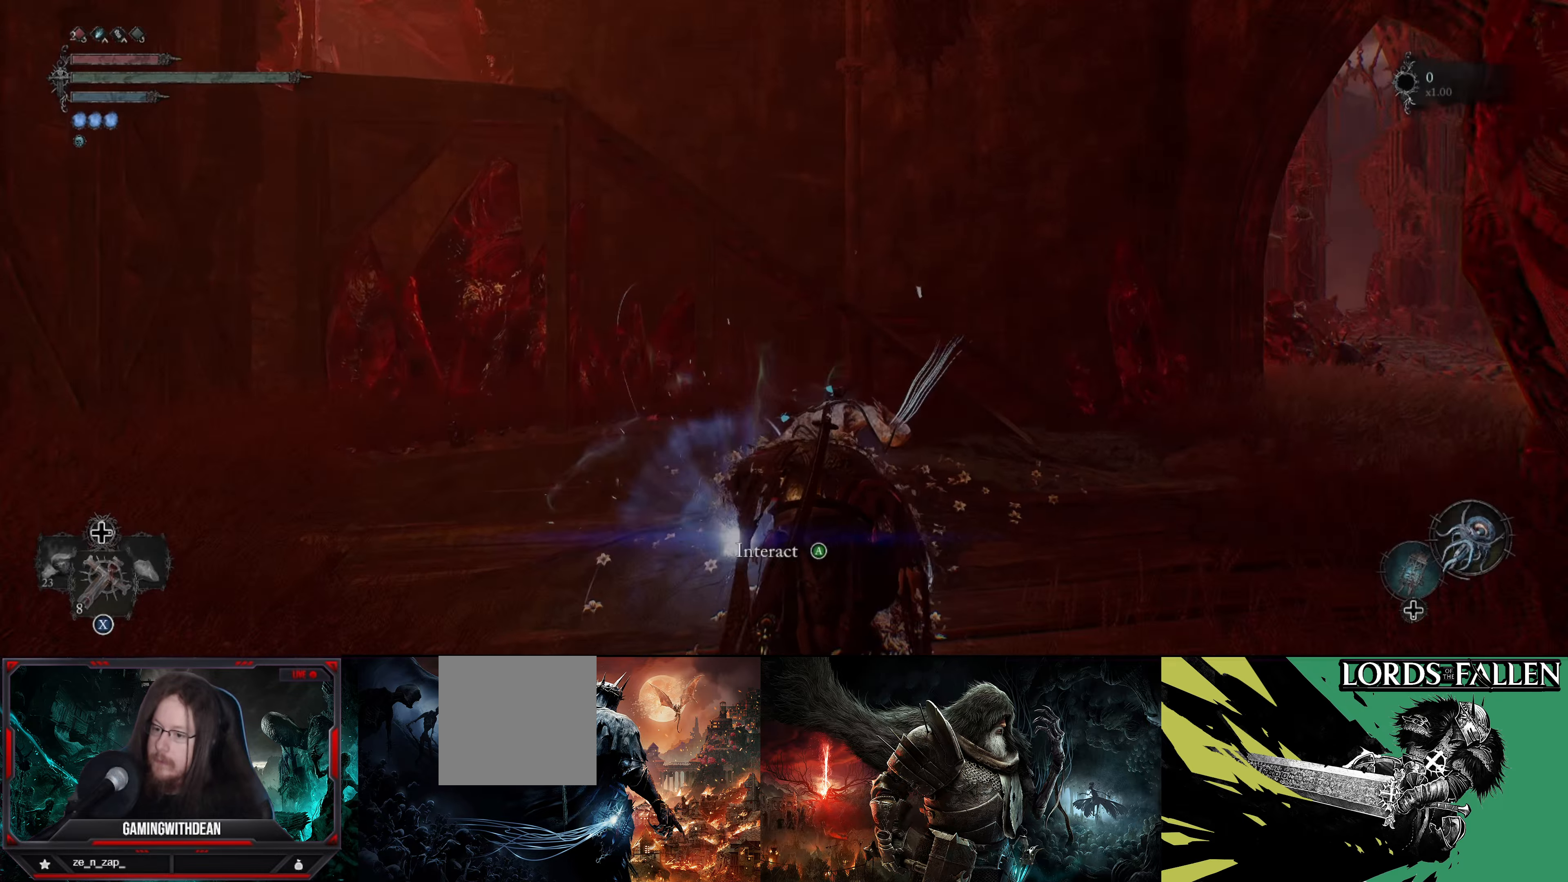
{"buttons": [], "left_stick": "up-right", "right_stick": "right", "events": [[483, "left_stick", "up-right"]]}
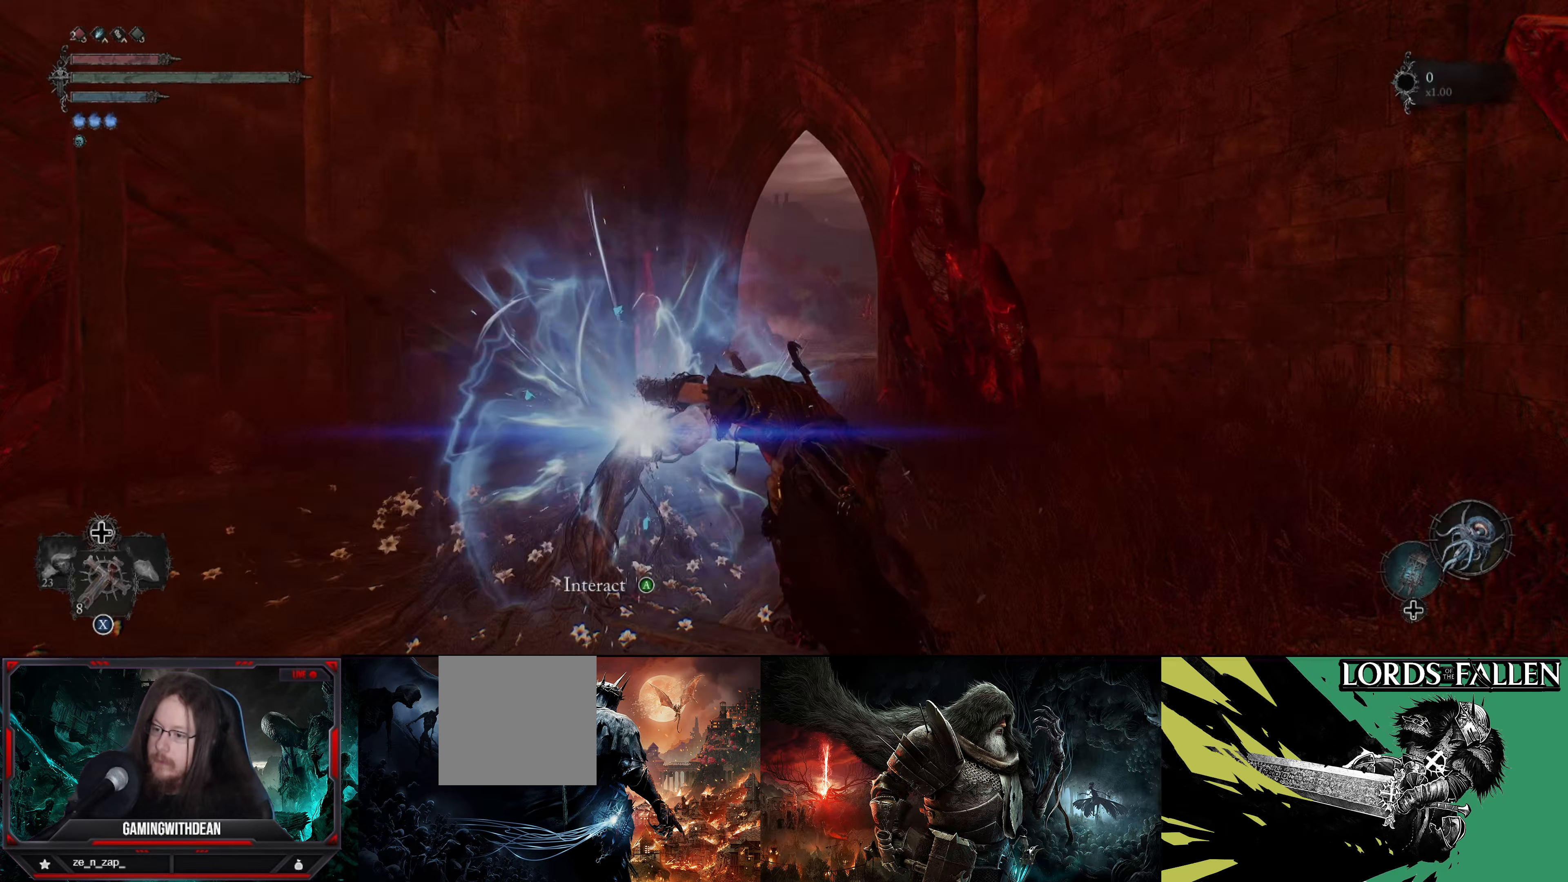
{"buttons": [], "left_stick": "up-right", "right_stick": "right", "events": []}
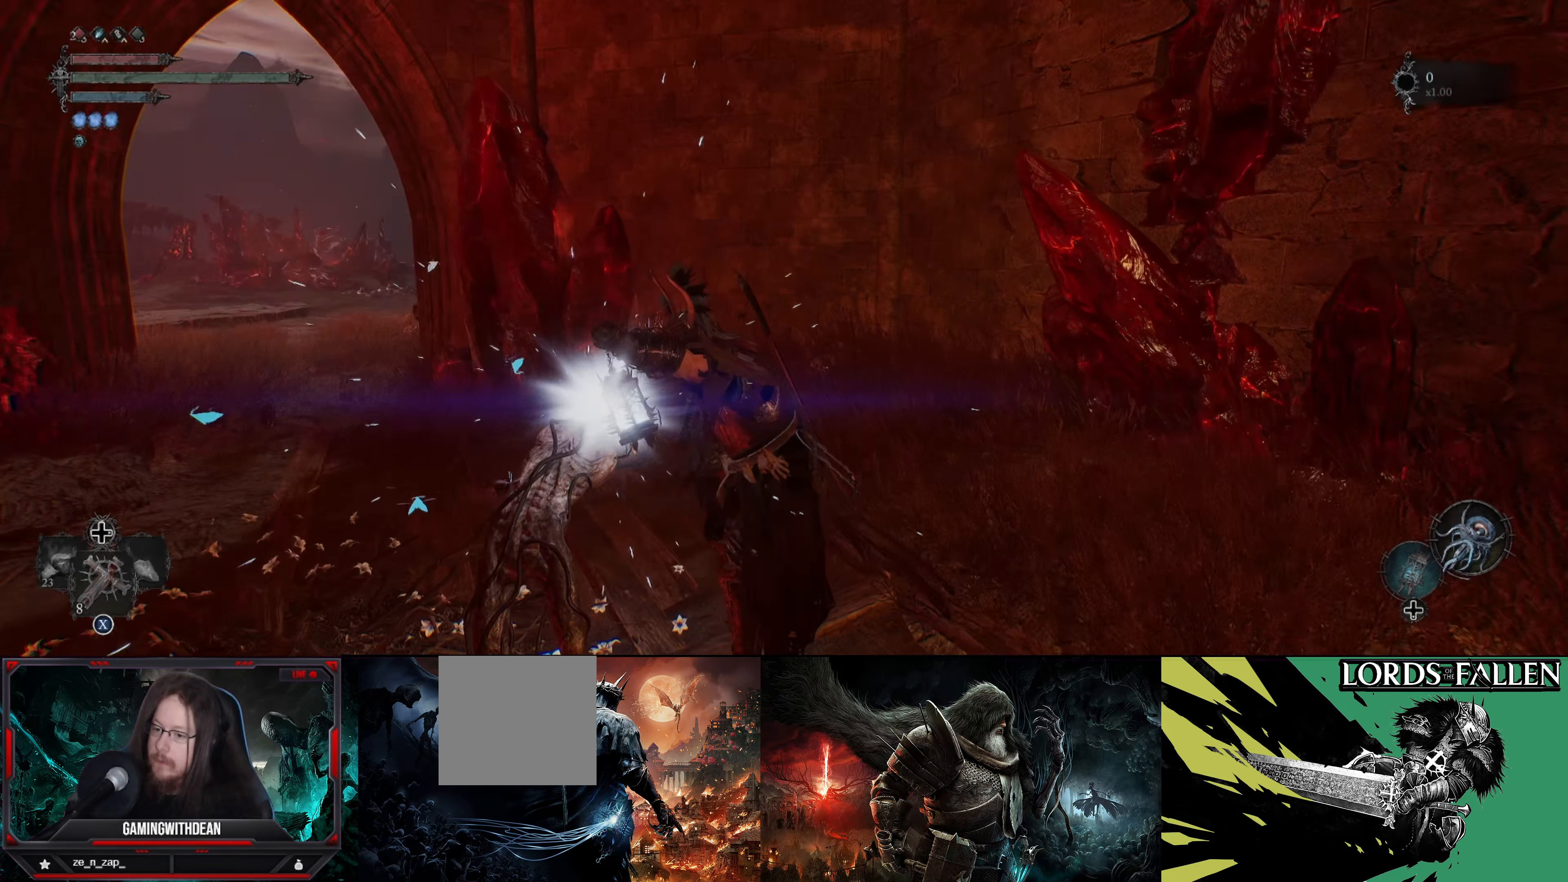
{"buttons": [], "left_stick": "up-left", "right_stick": "left", "events": [[117, "right_stick", "center"], [167, "left_stick", "up-left"], [183, "right_stick", "left"]]}
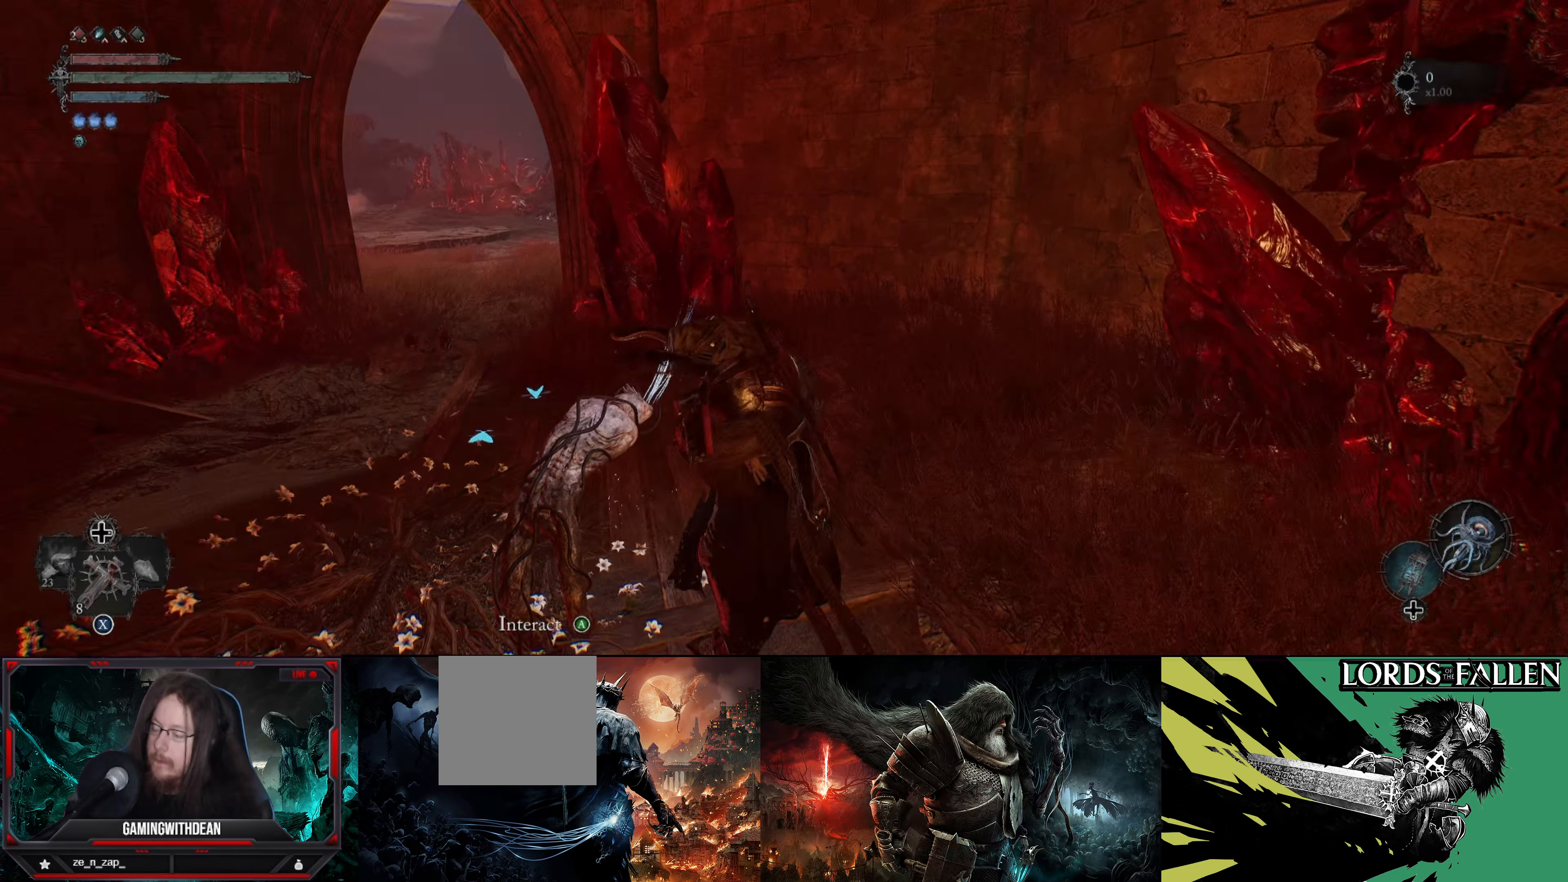
{"buttons": [], "left_stick": "up", "right_stick": "center", "events": [[250, "left_stick", "up"], [317, "right_stick", "center"]]}
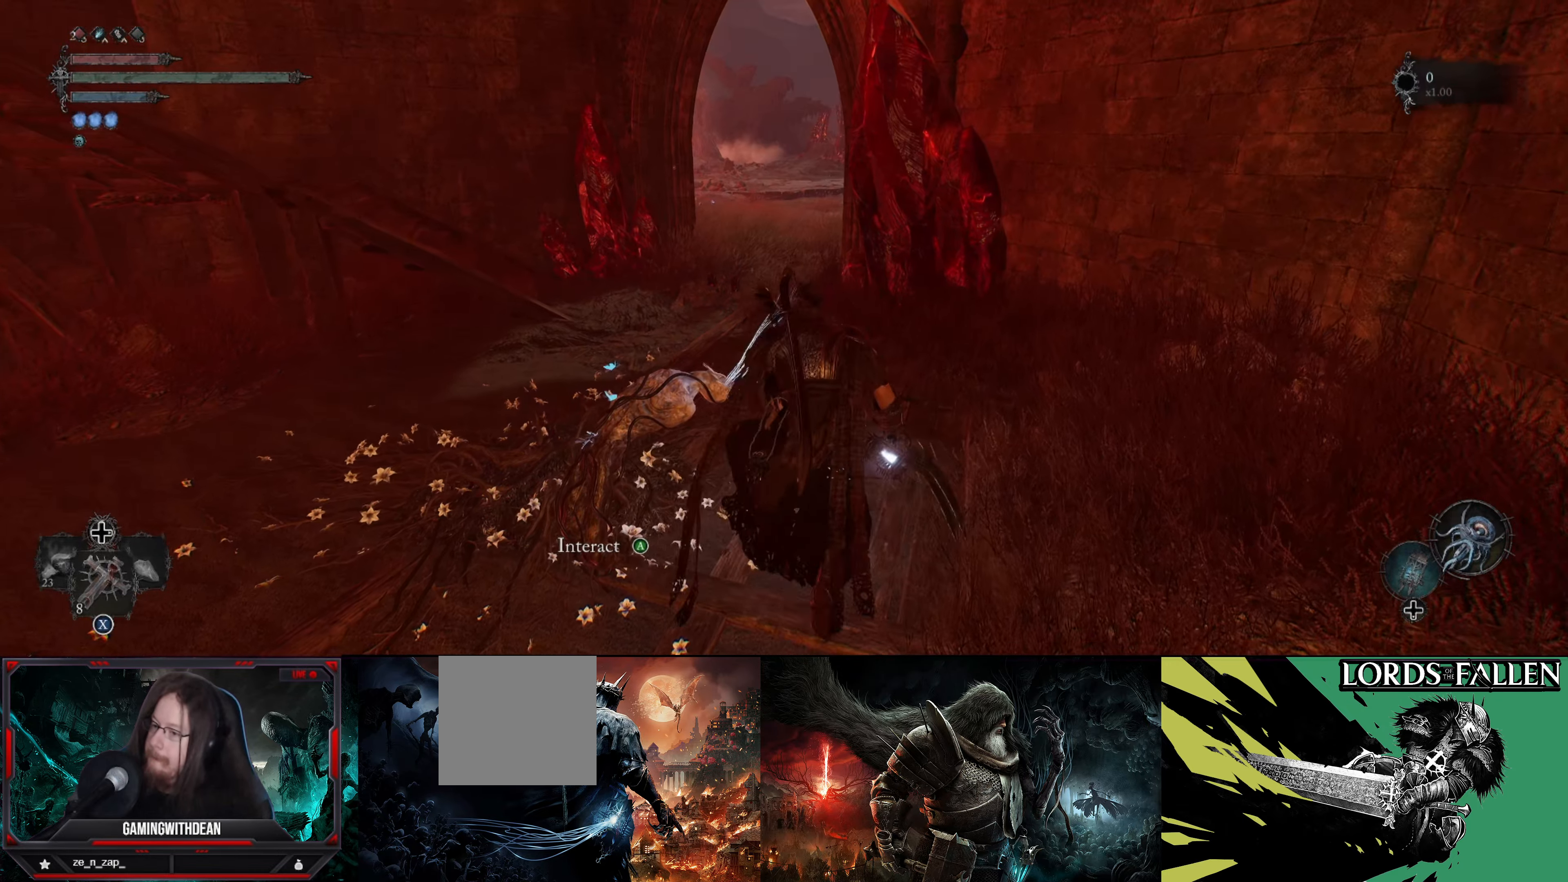
{"buttons": [], "left_stick": "up", "right_stick": "center", "events": [[283, "right_stick", "up-right"], [483, "right_stick", "center"]]}
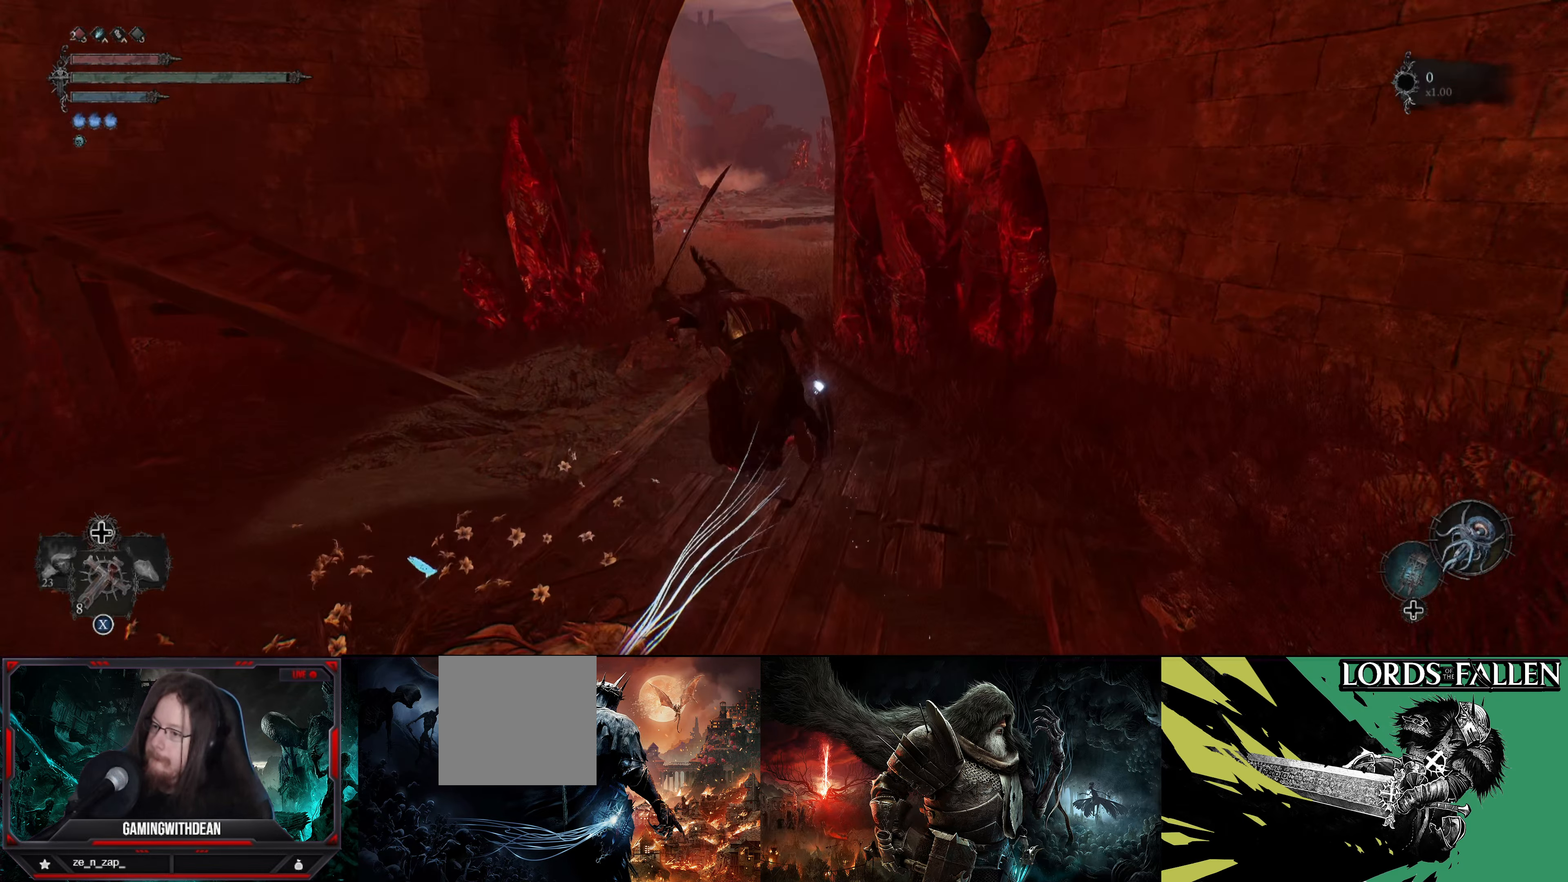
{"buttons": [], "left_stick": "up", "right_stick": "right", "events": [[333, "right_stick", "right"]]}
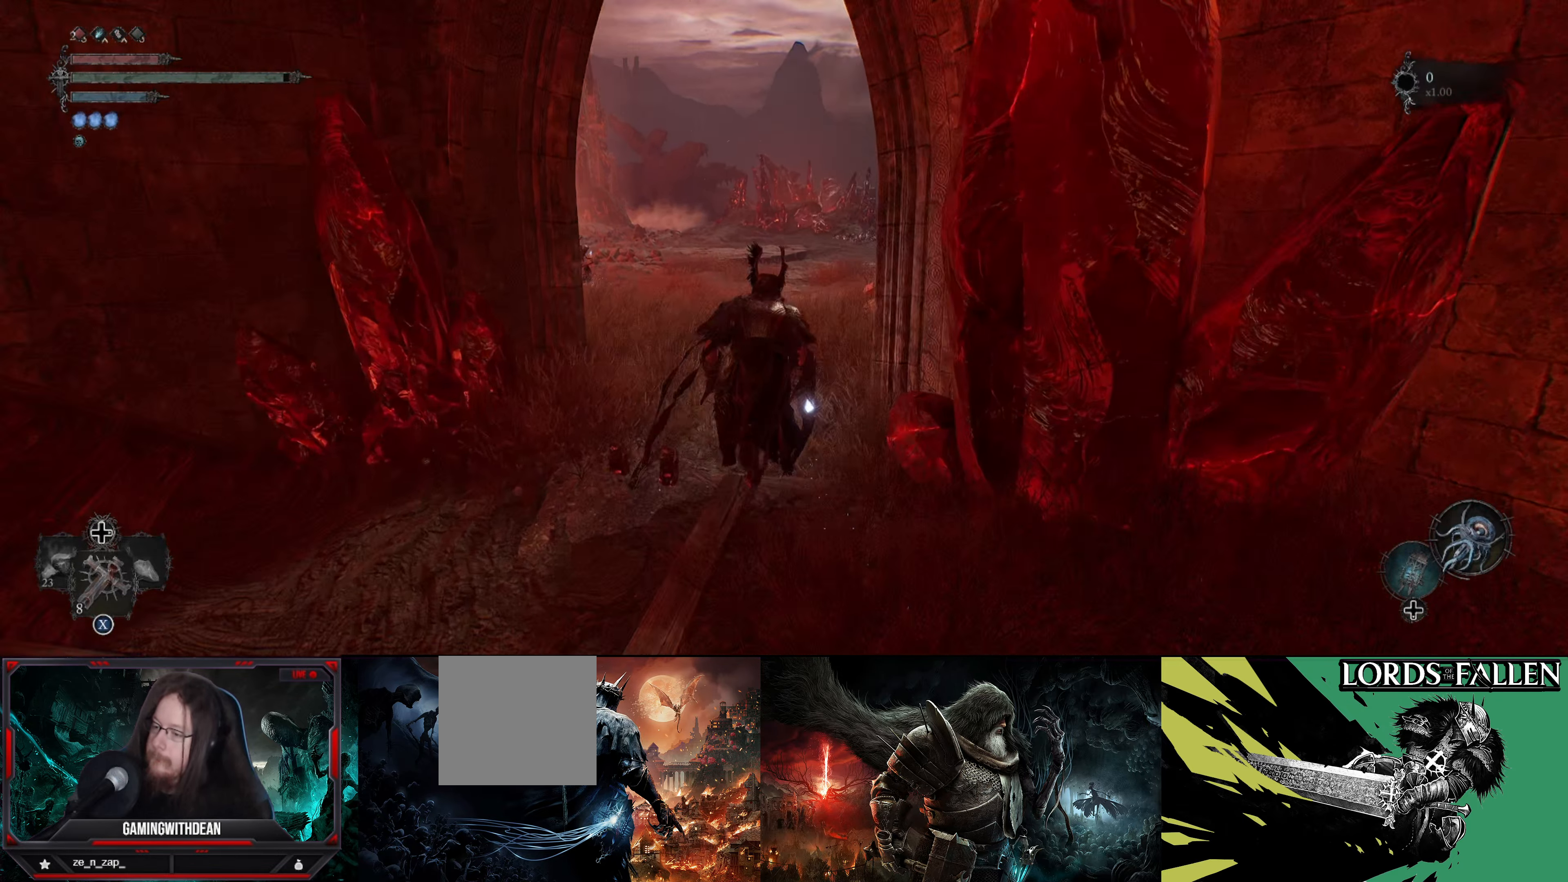
{"buttons": [], "left_stick": "up", "right_stick": "center", "events": [[100, "right_stick", "center"]]}
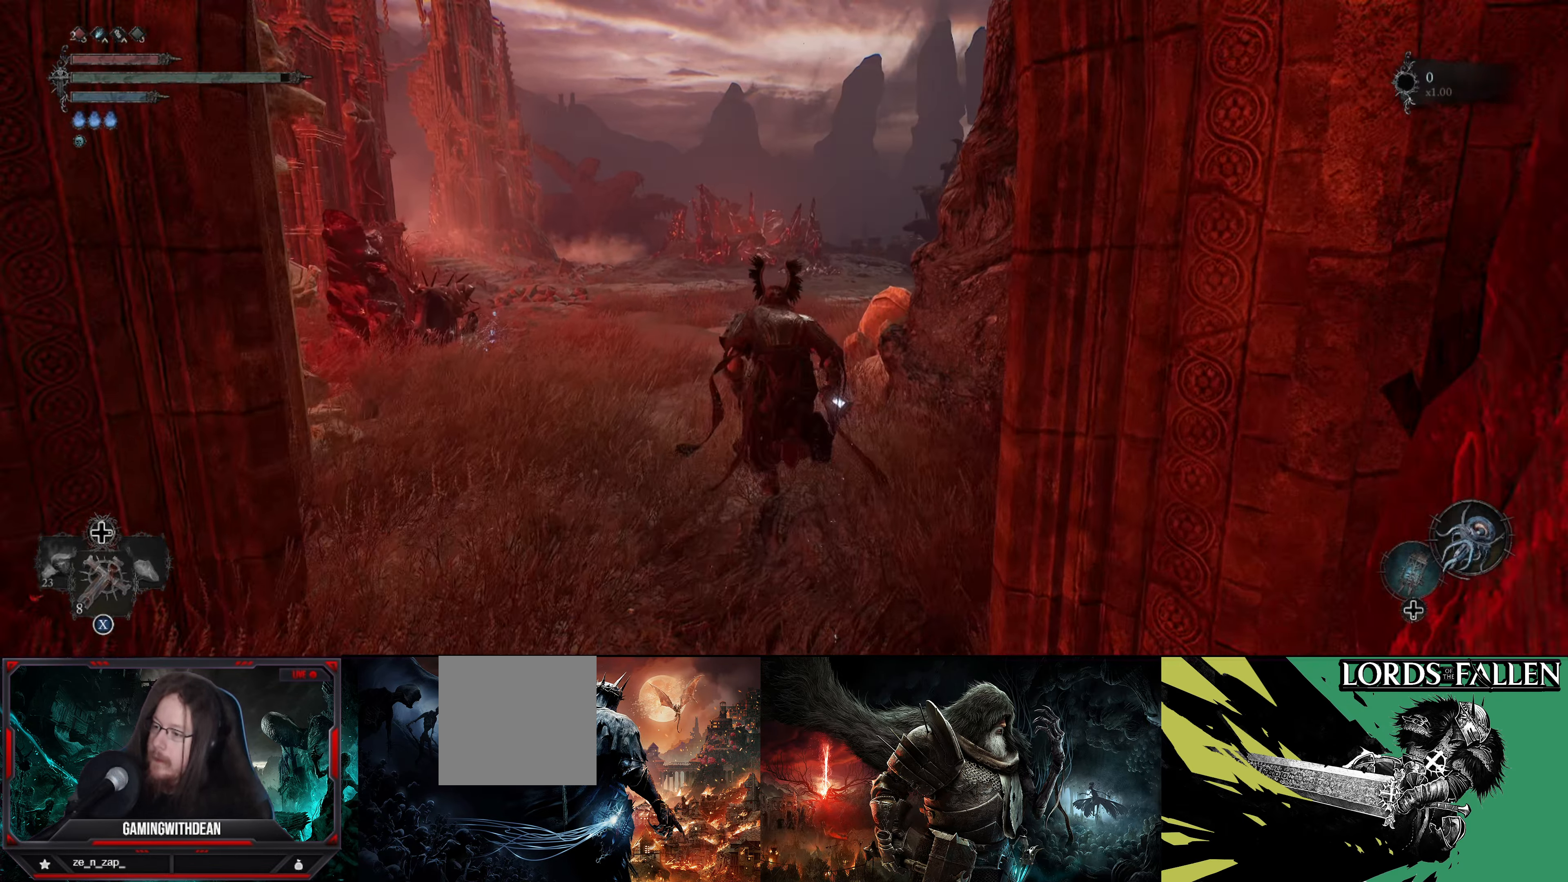
{"buttons": [], "left_stick": "up", "right_stick": "center", "events": []}
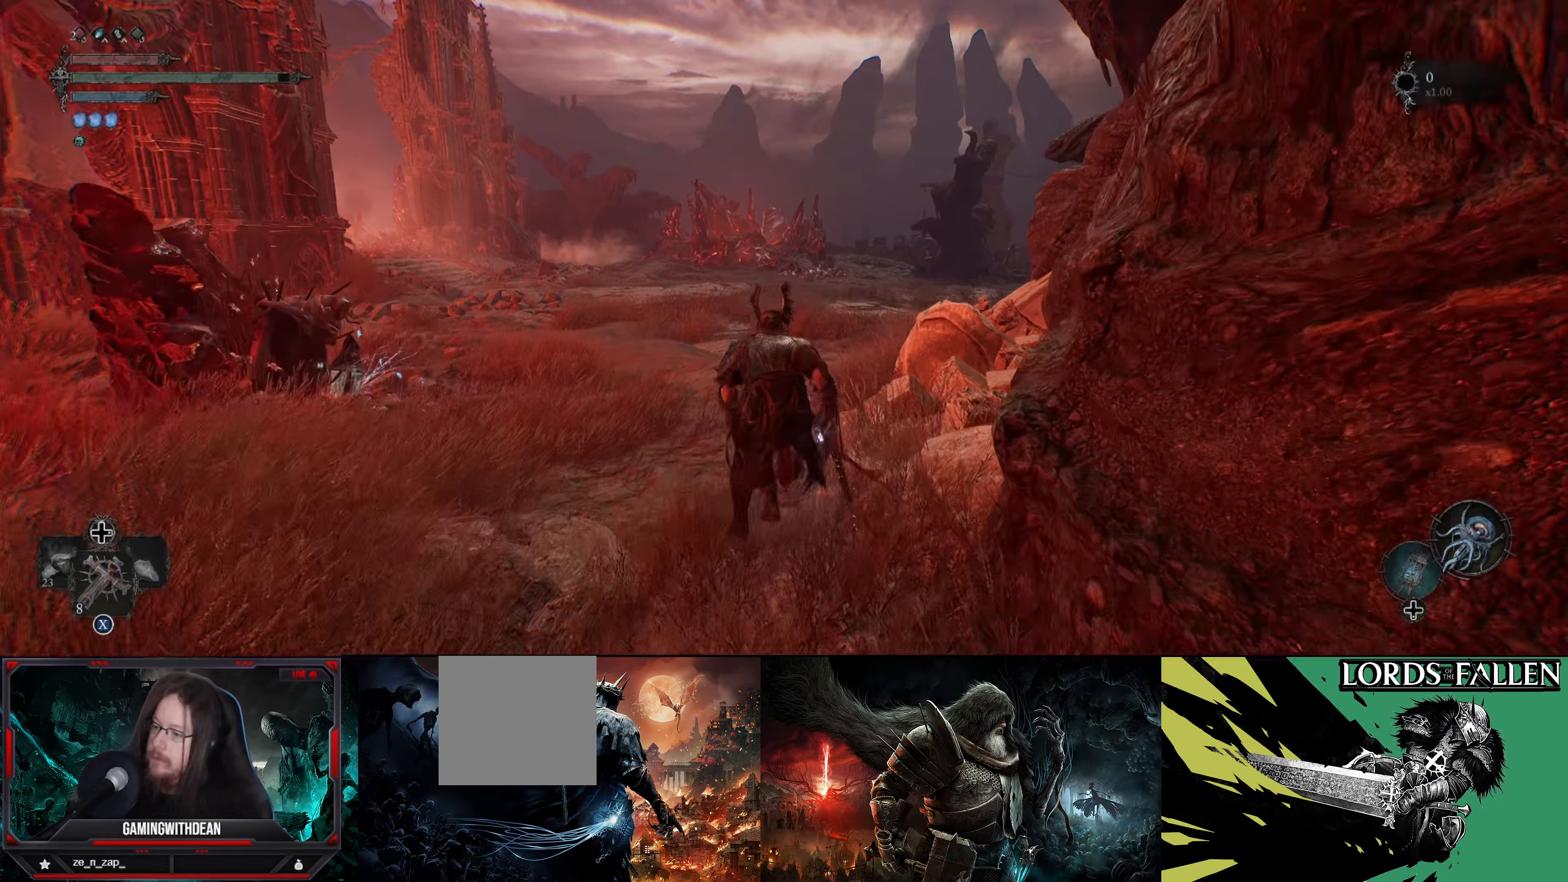
{"buttons": [], "left_stick": "up", "right_stick": "right", "events": [[100, "right_stick", "right"]]}
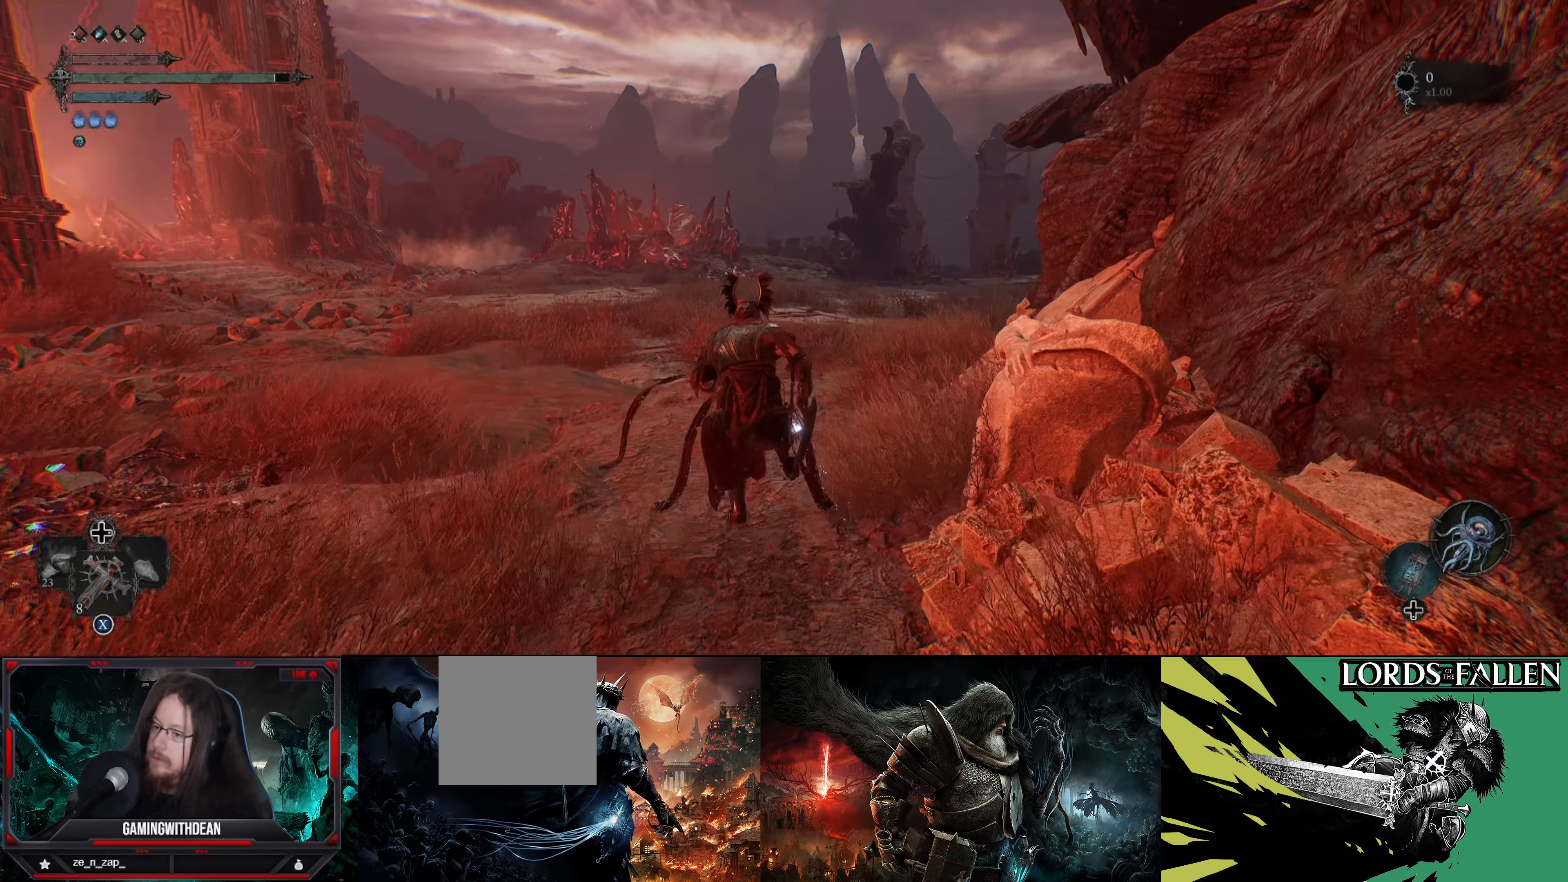
{"buttons": [], "left_stick": "up", "right_stick": "right", "events": []}
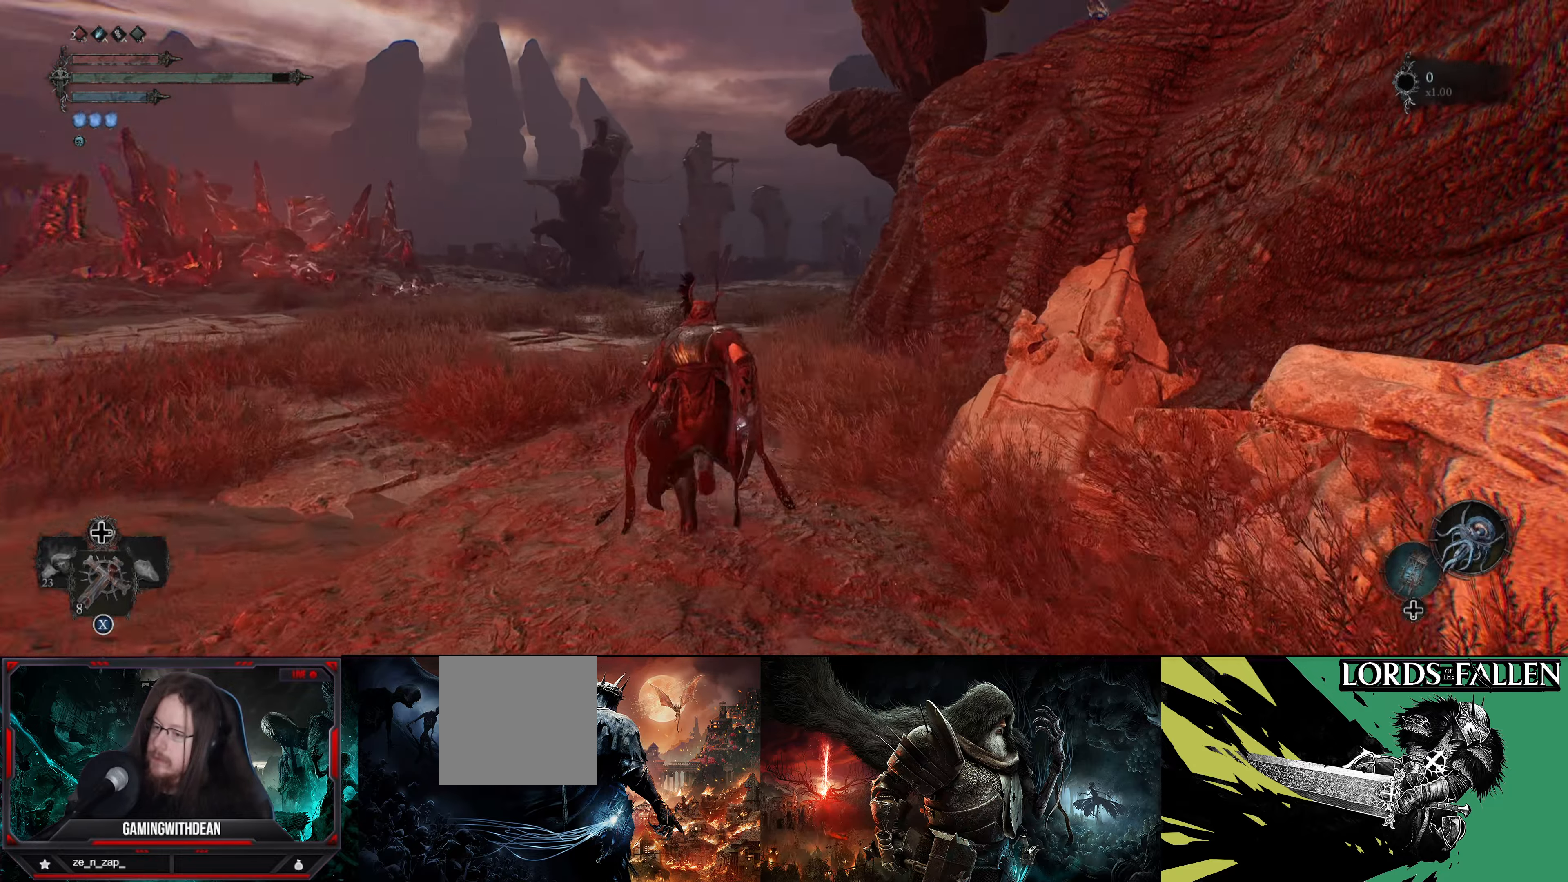
{"buttons": [], "left_stick": "up", "right_stick": "center", "events": [[167, "right_stick", "center"]]}
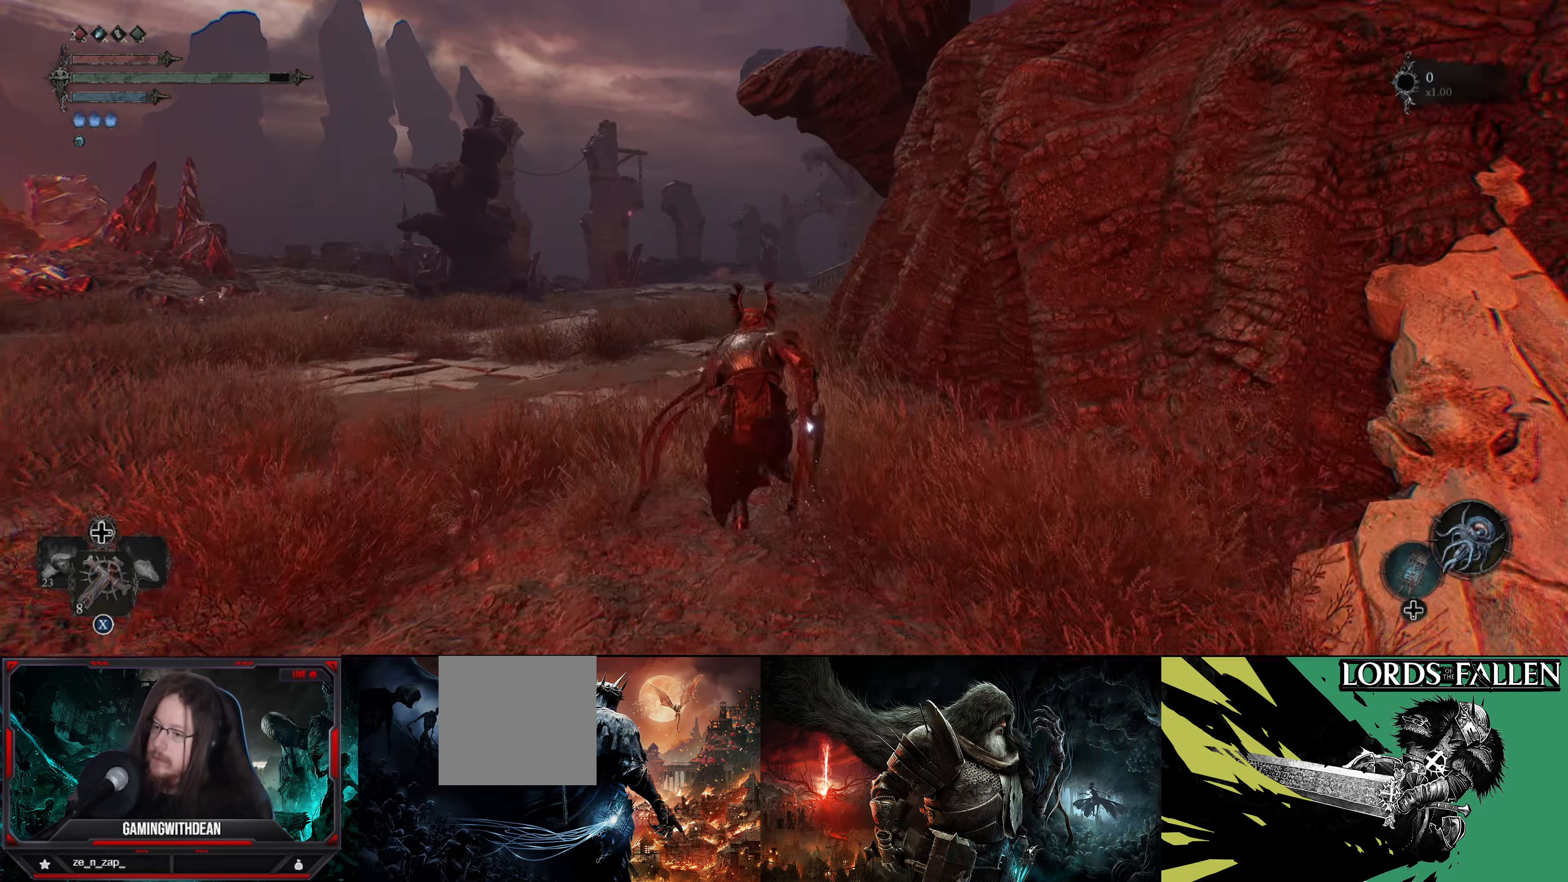
{"buttons": [], "left_stick": "up", "right_stick": "center", "events": []}
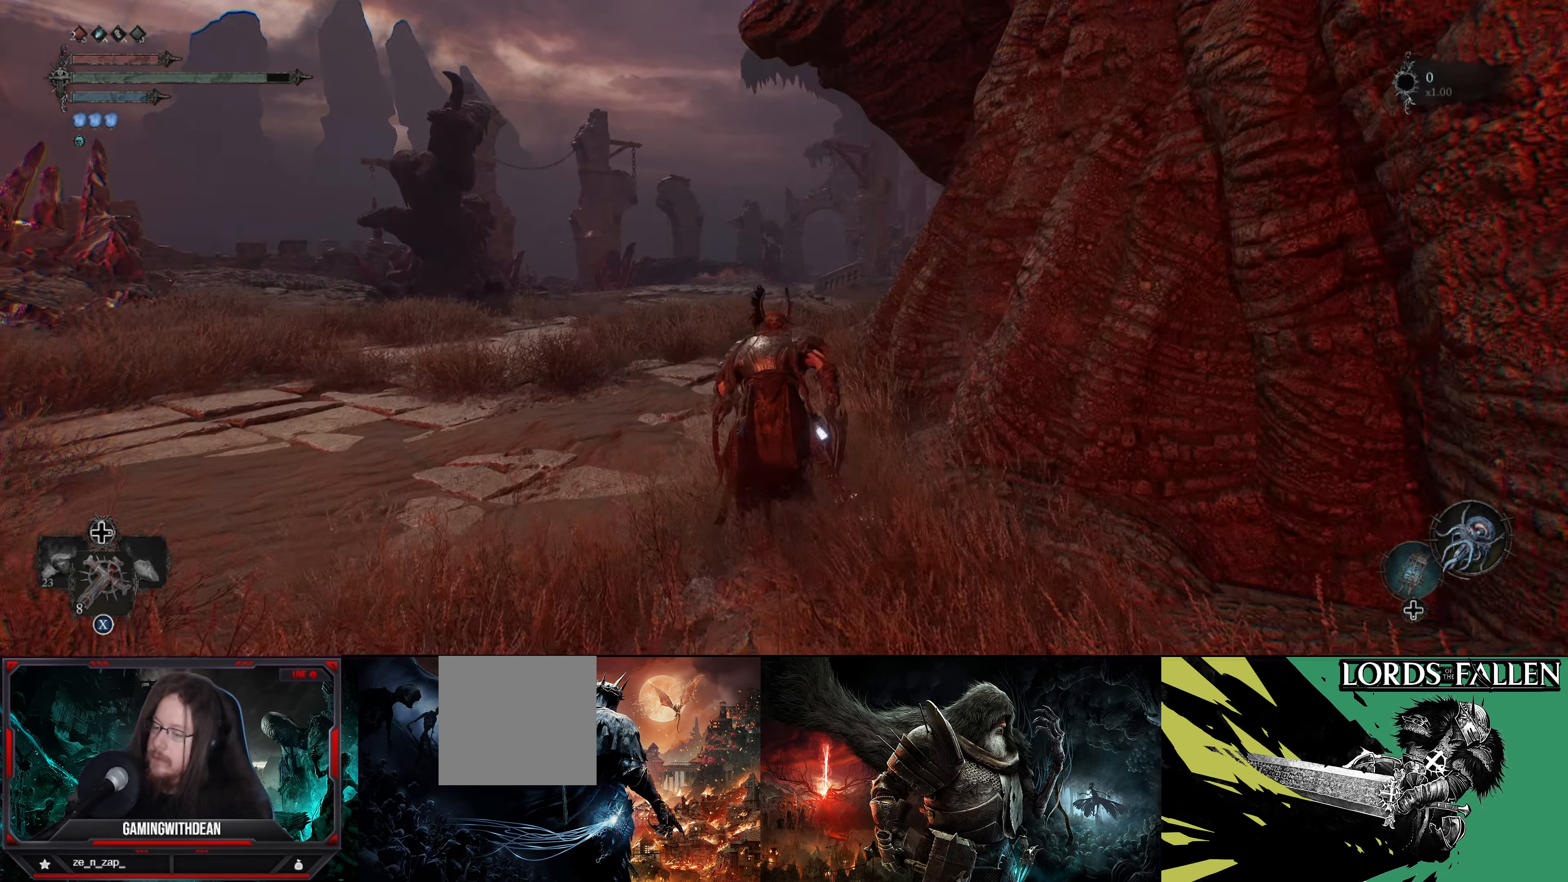
{"buttons": [], "left_stick": "up", "right_stick": "center", "events": []}
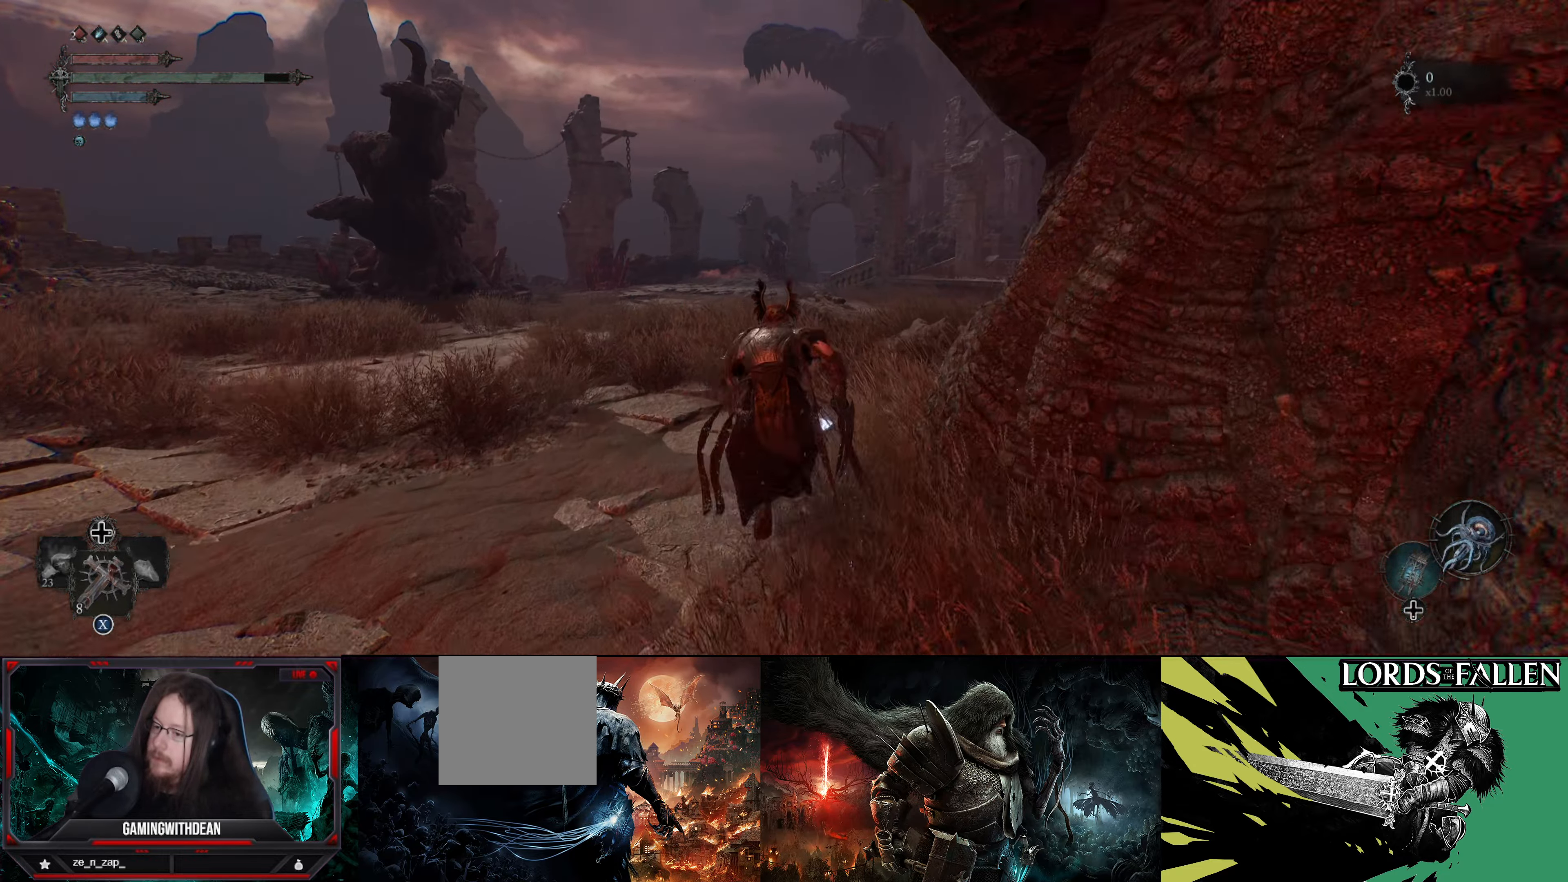
{"buttons": [], "left_stick": "up", "right_stick": "right", "events": [[450, "right_stick", "right"]]}
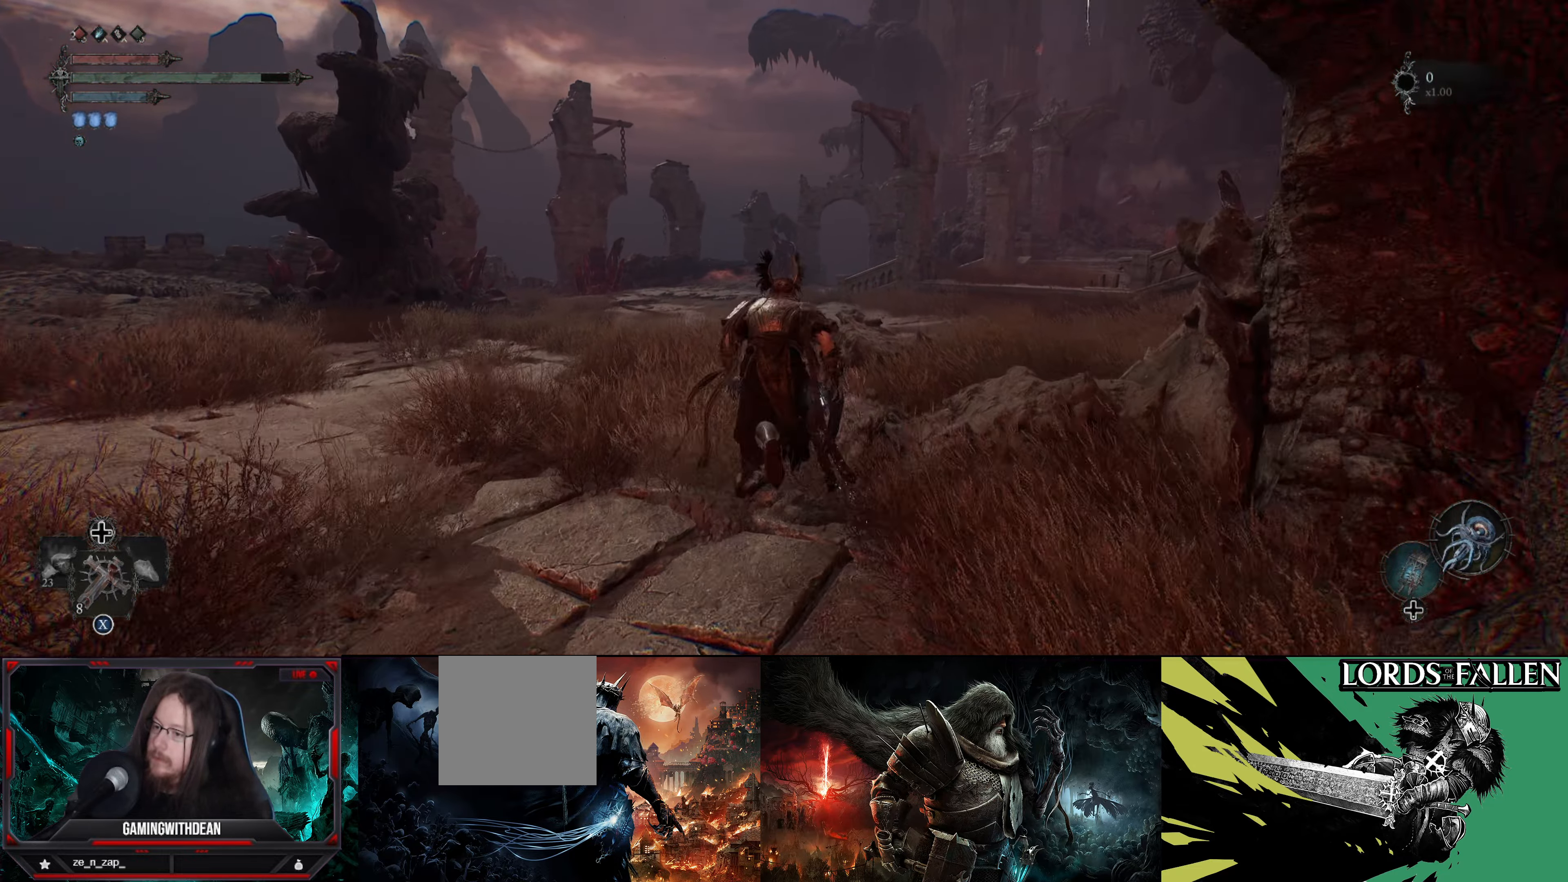
{"buttons": [], "left_stick": "up", "right_stick": "center", "events": [[284, "right_stick", "center"]]}
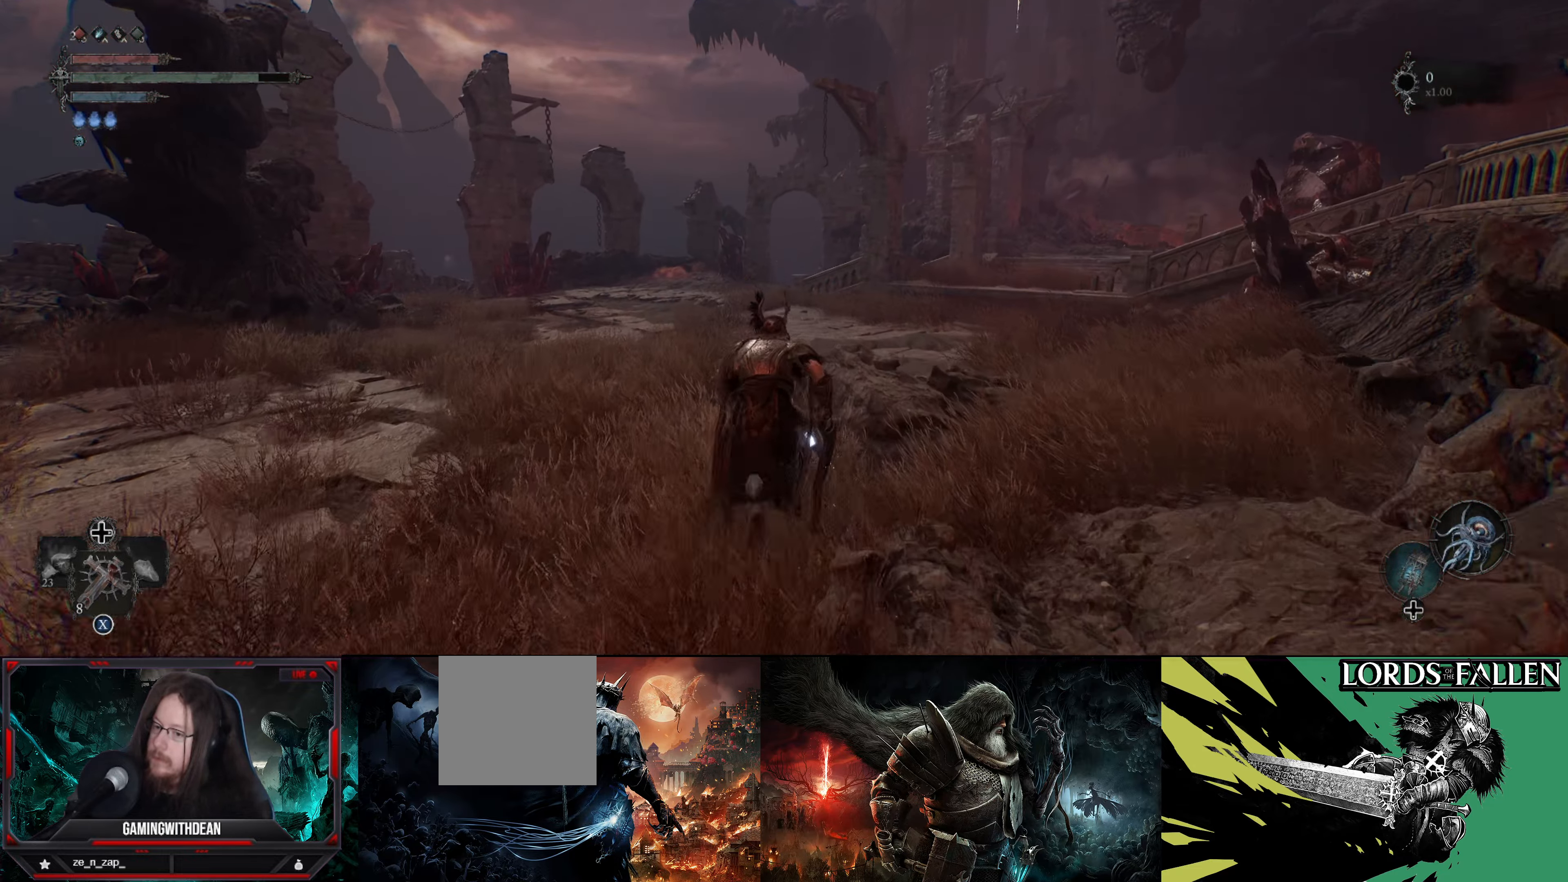
{"buttons": [], "left_stick": "up", "right_stick": "center", "events": []}
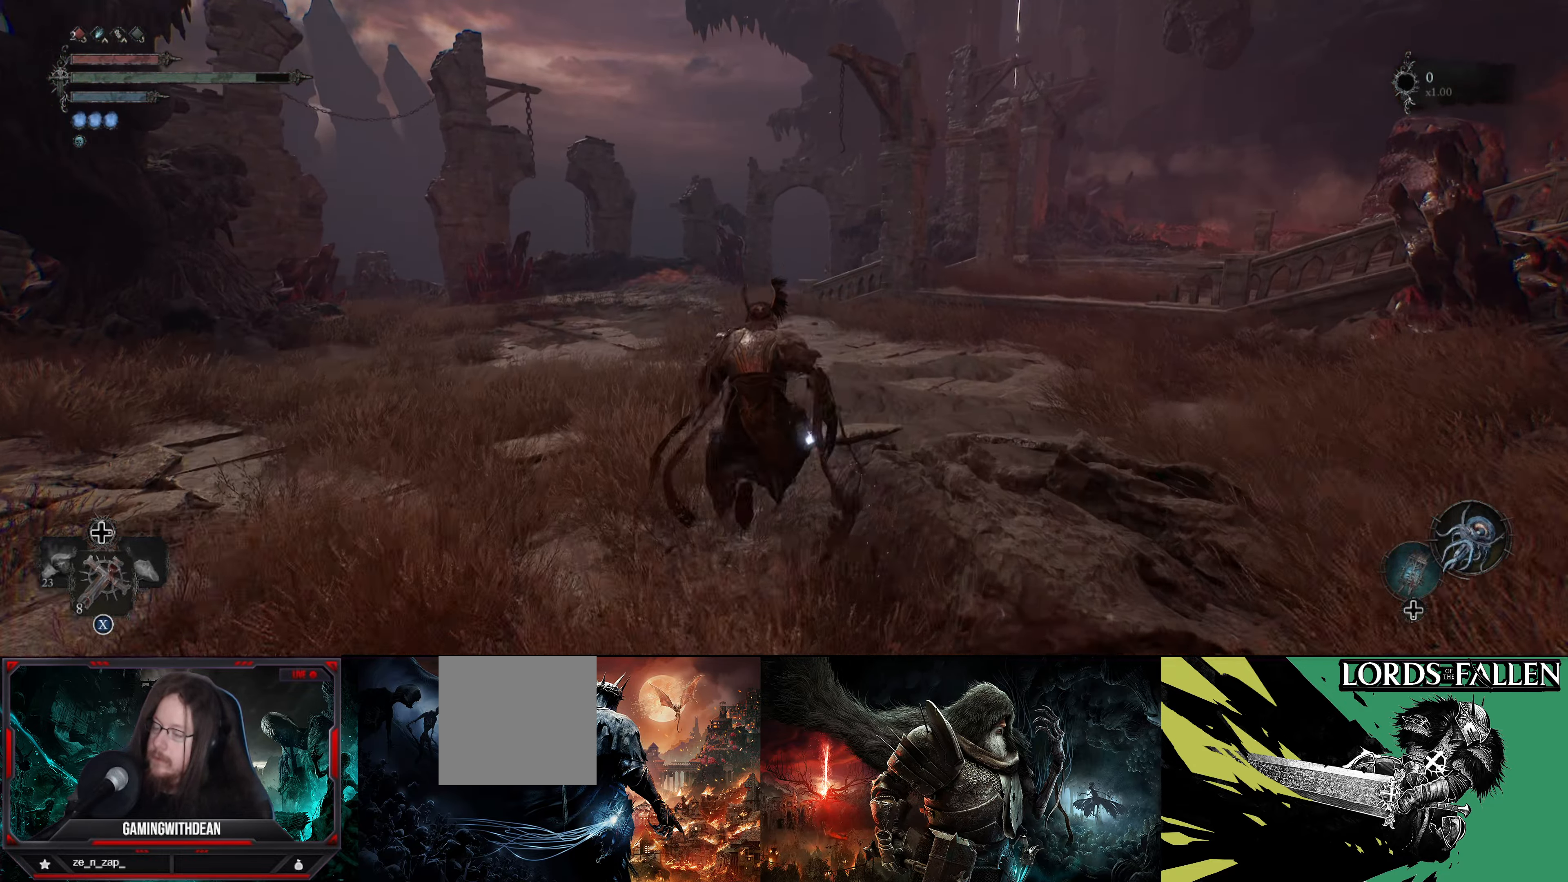
{"buttons": [], "left_stick": "up", "right_stick": "center", "events": []}
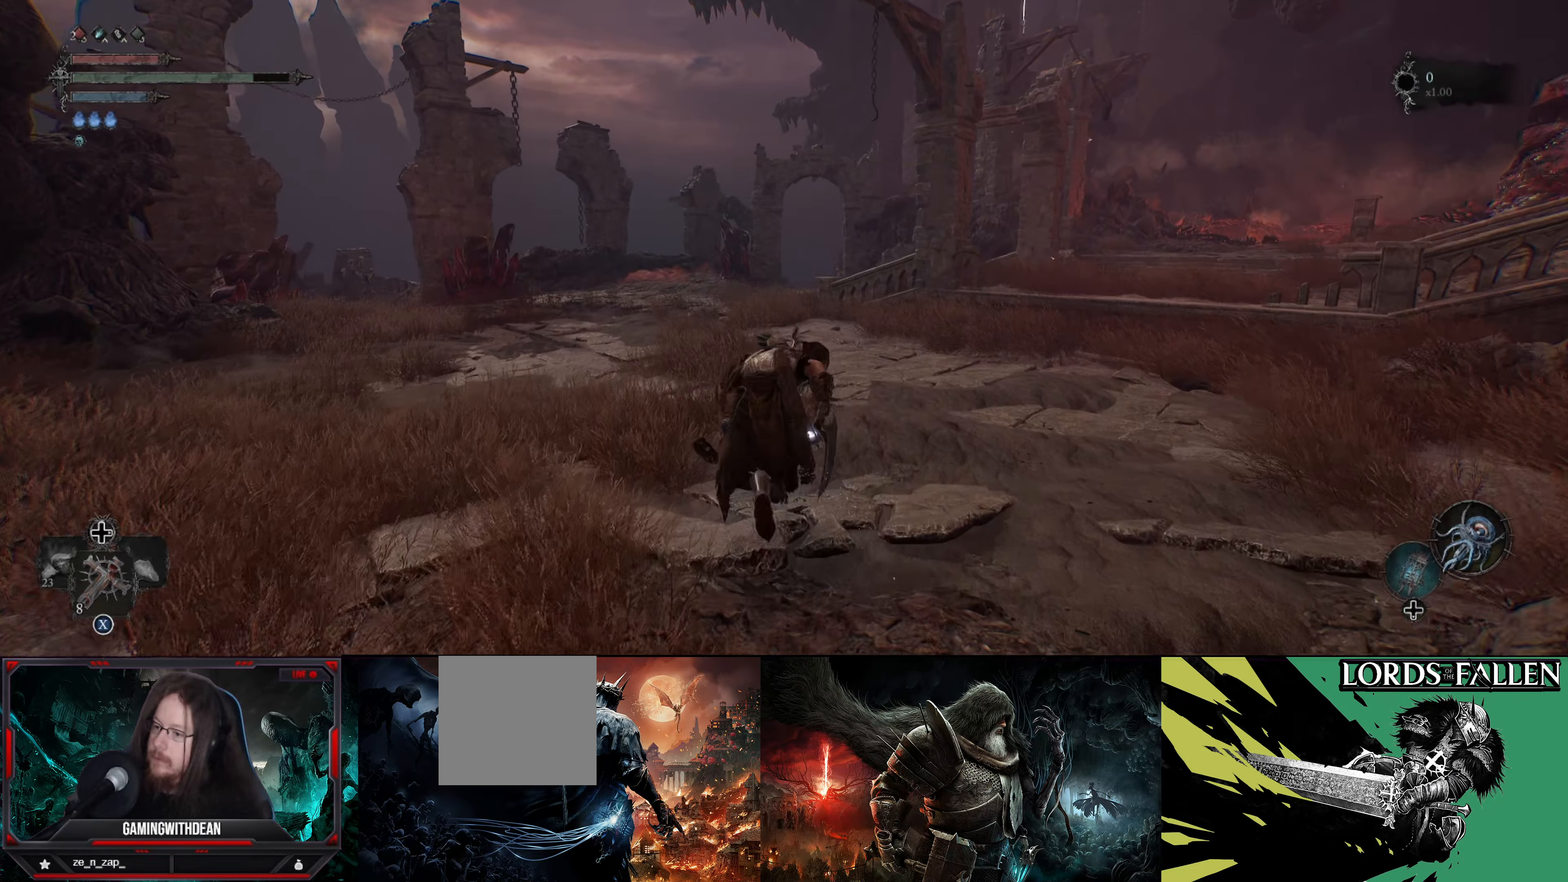
{"buttons": [], "left_stick": "up", "right_stick": "right", "events": [[350, "right_stick", "right"]]}
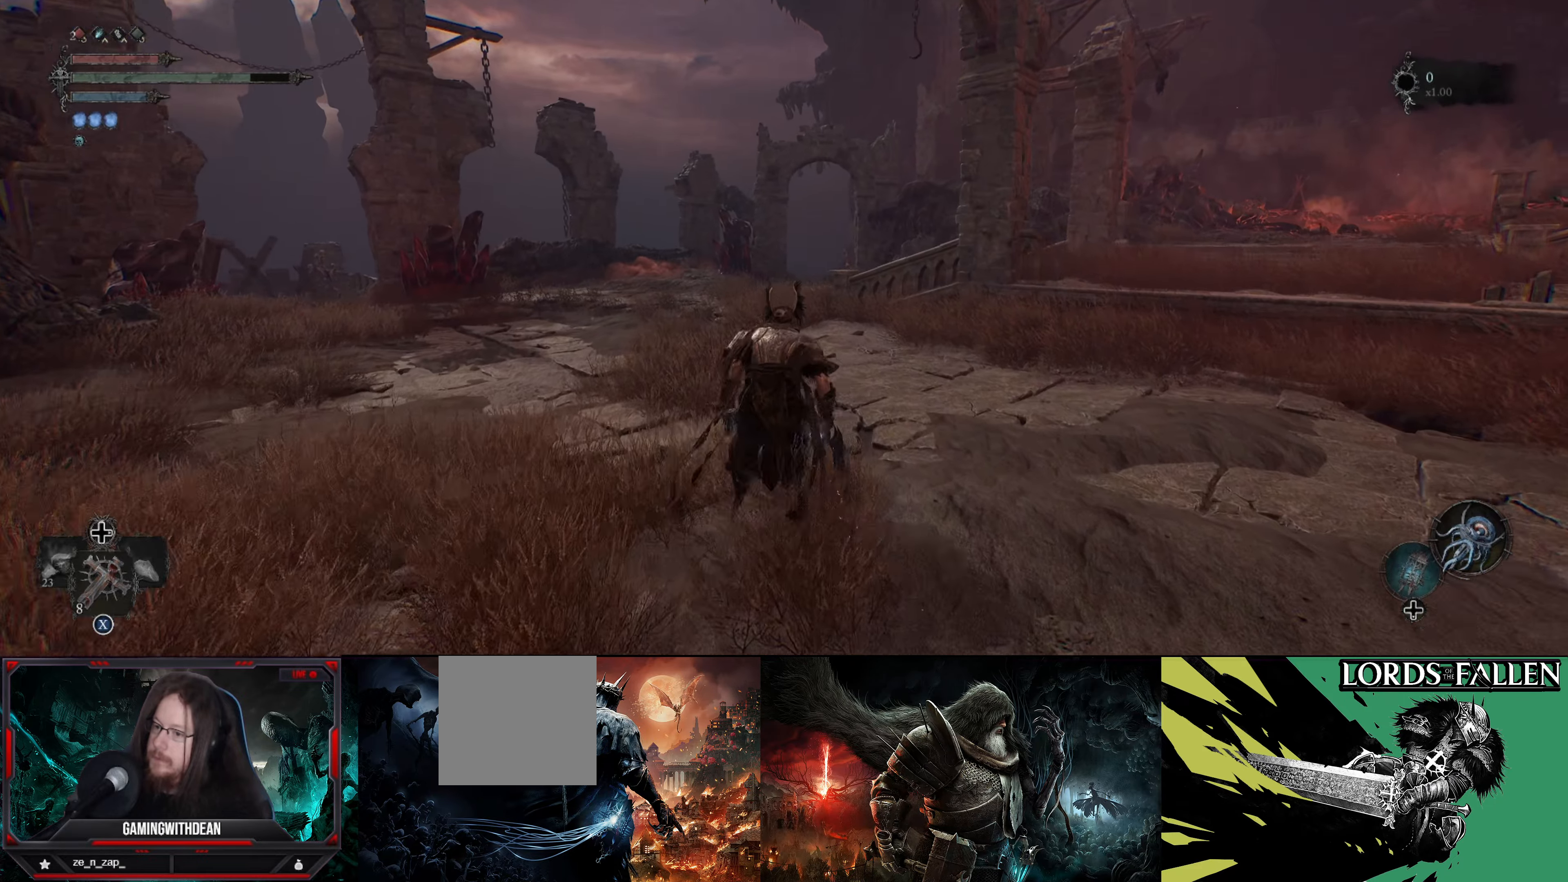
{"buttons": [], "left_stick": "up", "right_stick": "right", "events": []}
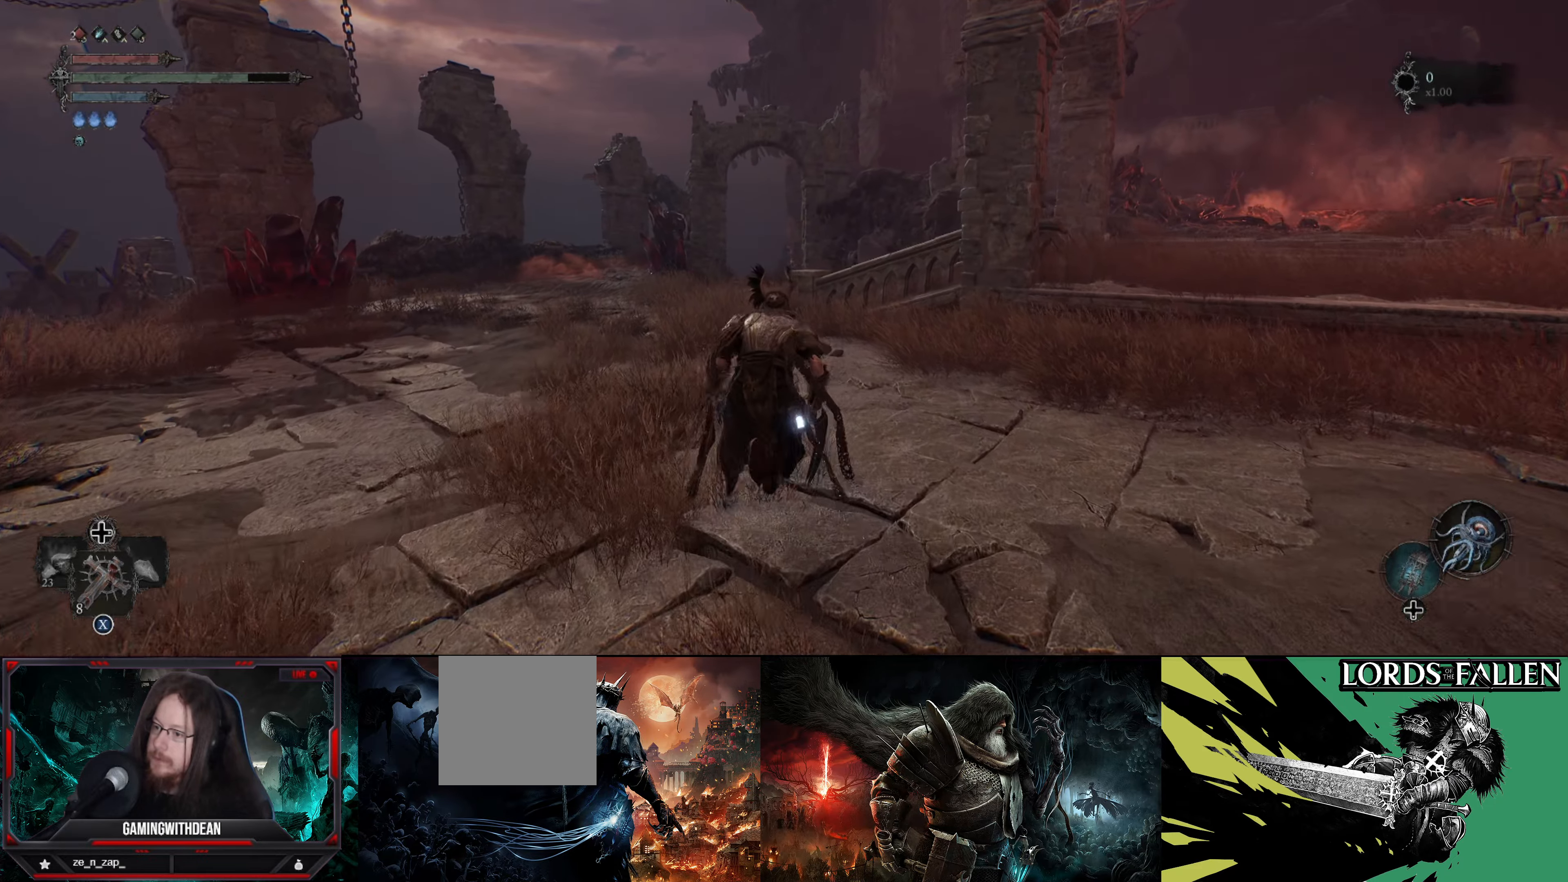
{"buttons": [], "left_stick": "up", "right_stick": "center", "events": [[100, "right_stick", "center"]]}
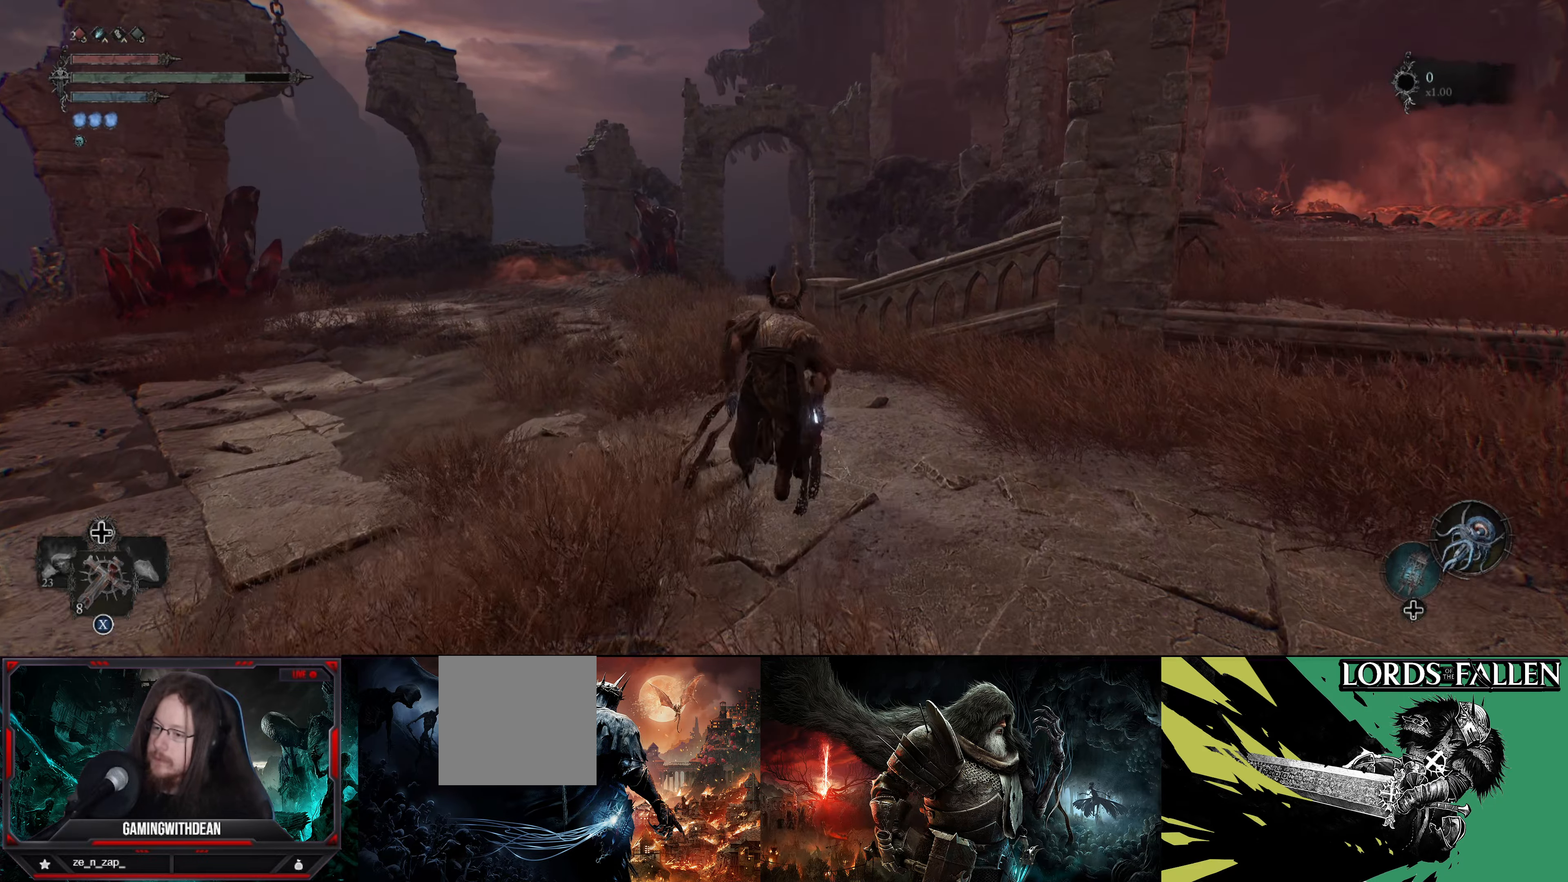
{"buttons": [], "left_stick": "up", "right_stick": "center", "events": []}
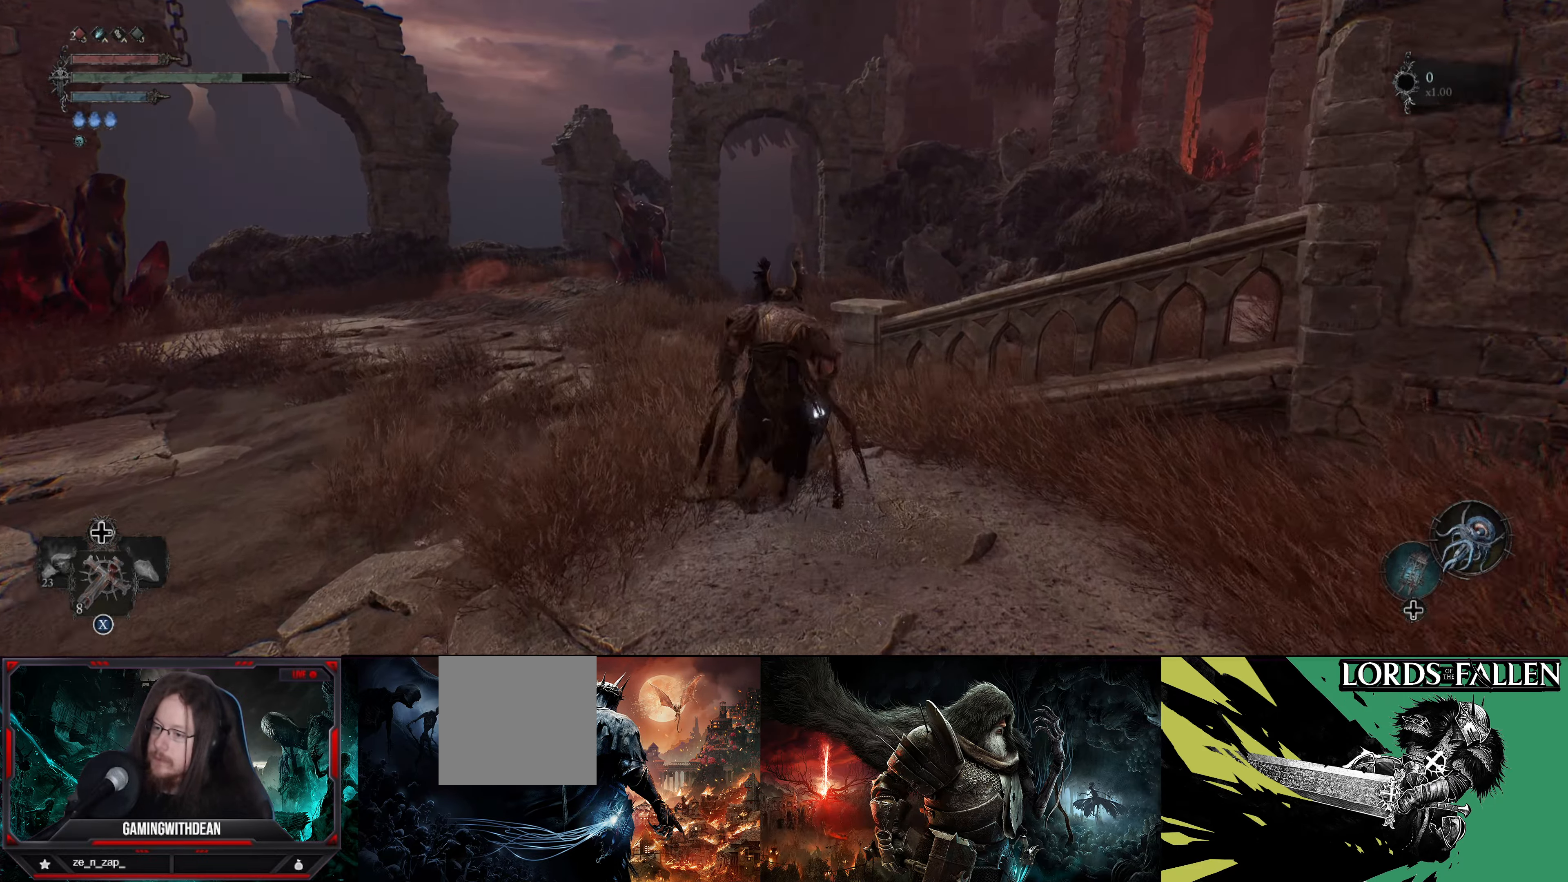
{"buttons": [], "left_stick": "up-right", "right_stick": "right", "events": [[283, "right_stick", "right"], [450, "left_stick", "up-right"]]}
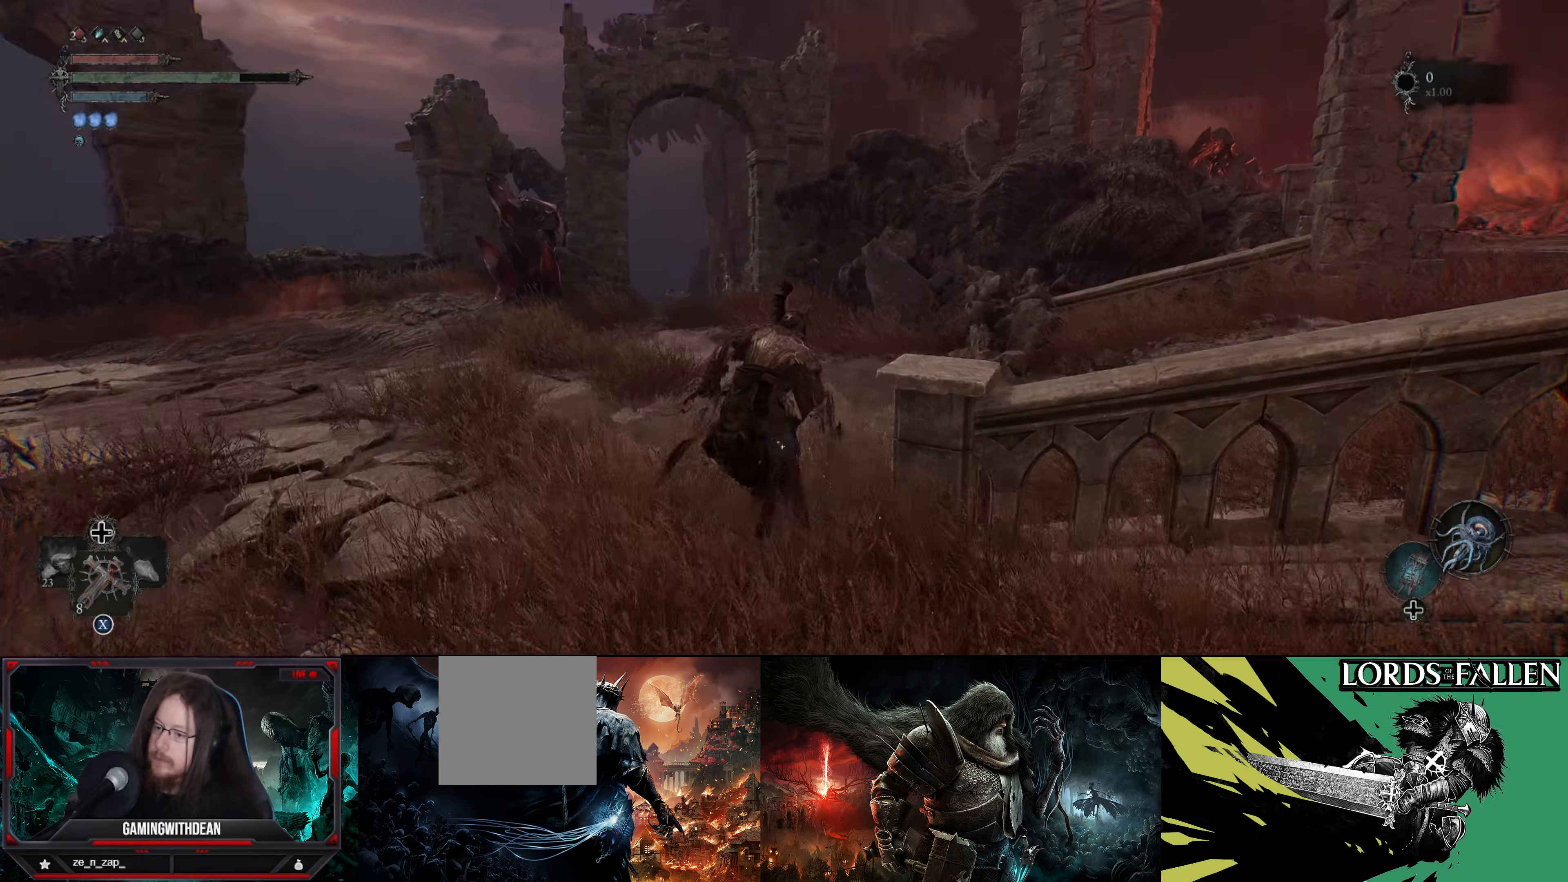
{"buttons": [], "left_stick": "up-right", "right_stick": "right", "events": []}
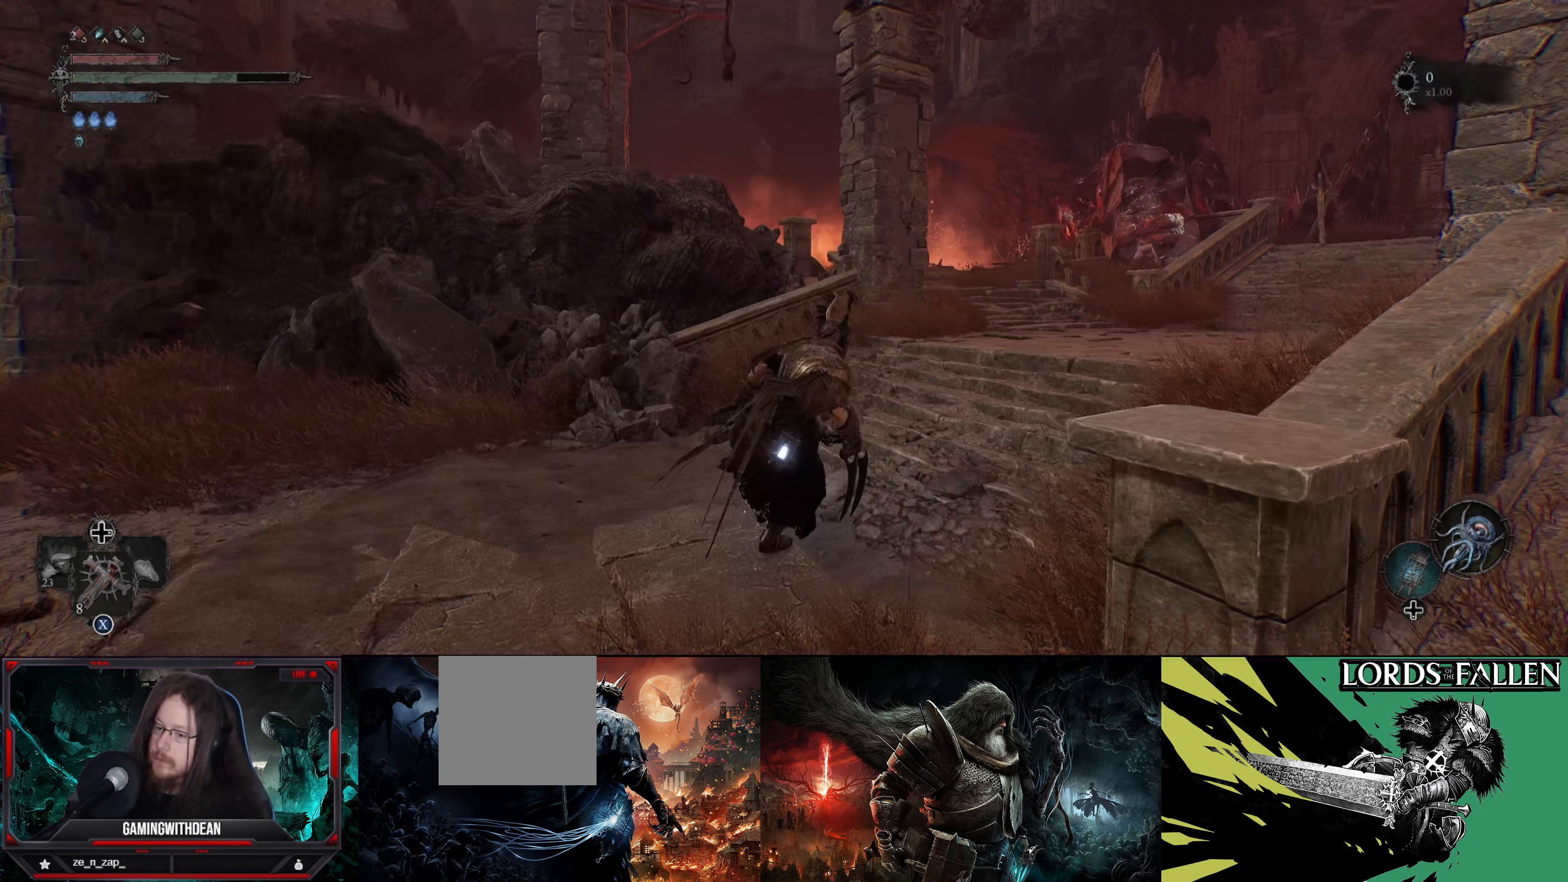
{"buttons": [], "left_stick": "up", "right_stick": "right", "events": [[366, "left_stick", "up"]]}
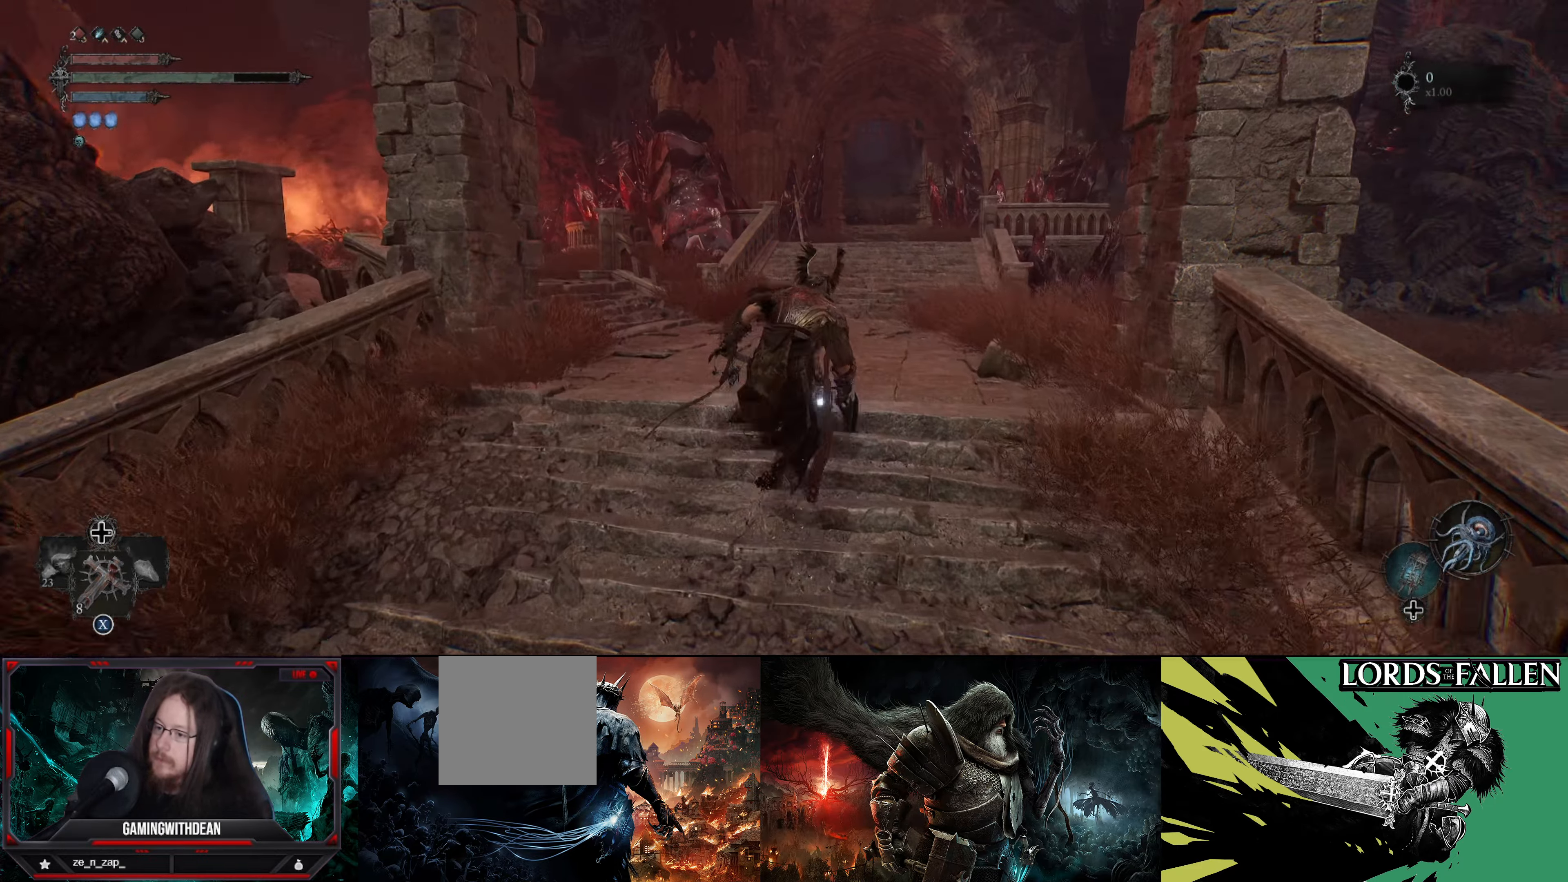
{"buttons": [], "left_stick": "up", "right_stick": "center", "events": [[16, "right_stick", "center"]]}
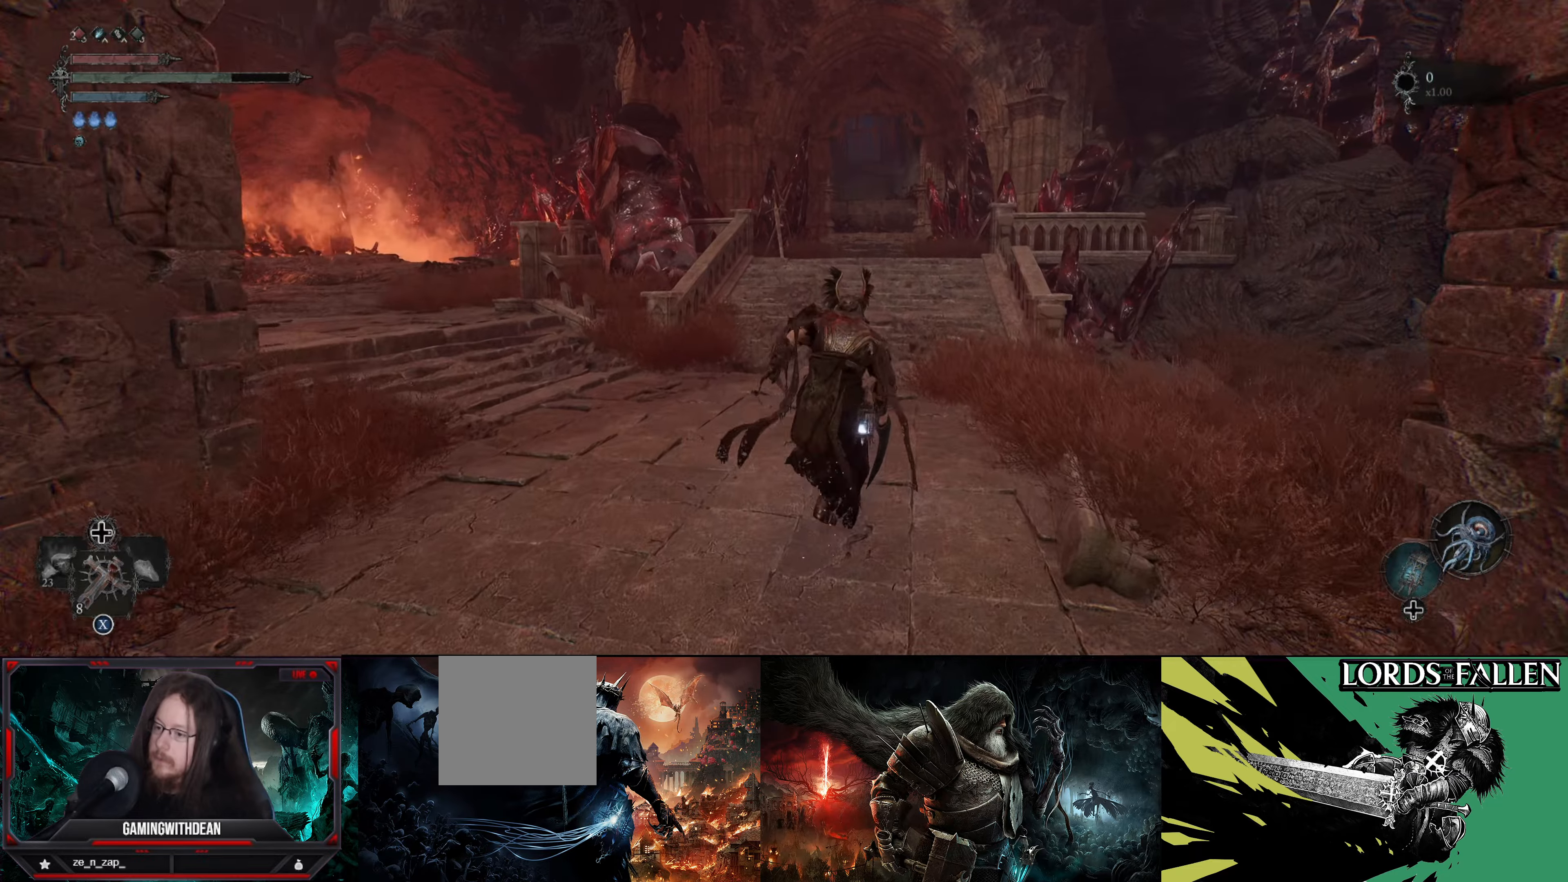
{"buttons": [], "left_stick": "up", "right_stick": "center", "events": []}